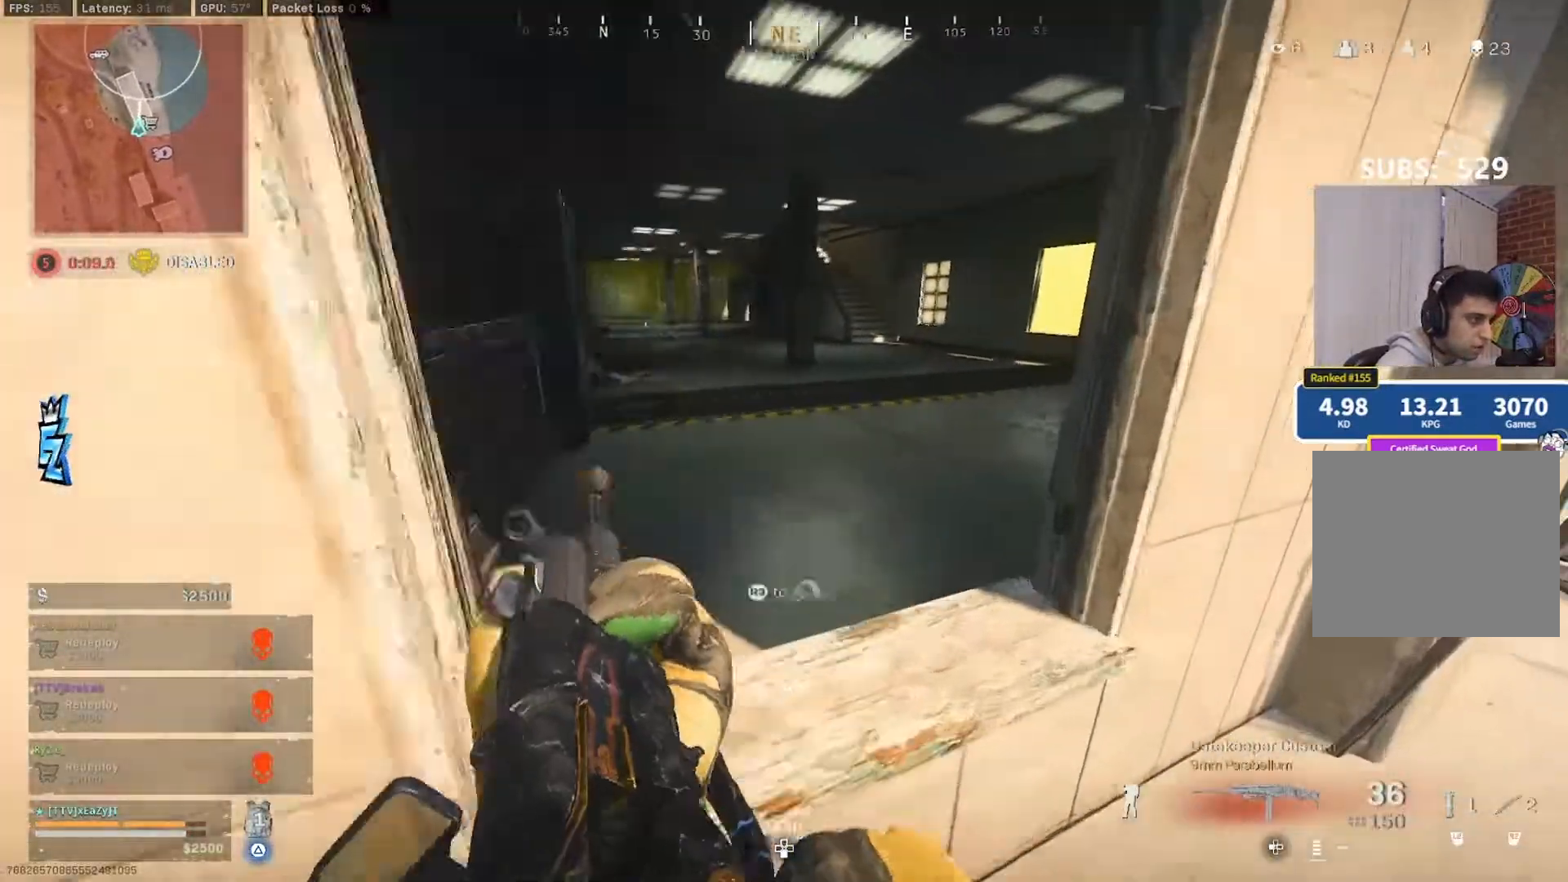
Gameplay with a controller (PlayStation layout); each line is a JSON object with the inputs held at the frame after it (dt_ms = milliseconds from this image to that frame). "events" lists button and stick changes between this image and that frame as [ms after this image, input, new state], when the widget could be followed in between. Not read: L1.
{"dt_ms": 500, "buttons": [], "left_stick": "up-left", "right_stick": "center", "events": [[50, "R3", "down"], [117, "R3", "up"], [150, "left_stick", "up-left"], [183, "R3", "down"], [283, "R3", "up"], [417, "SQUARE", "down"], [483, "SQUARE", "up"]]}
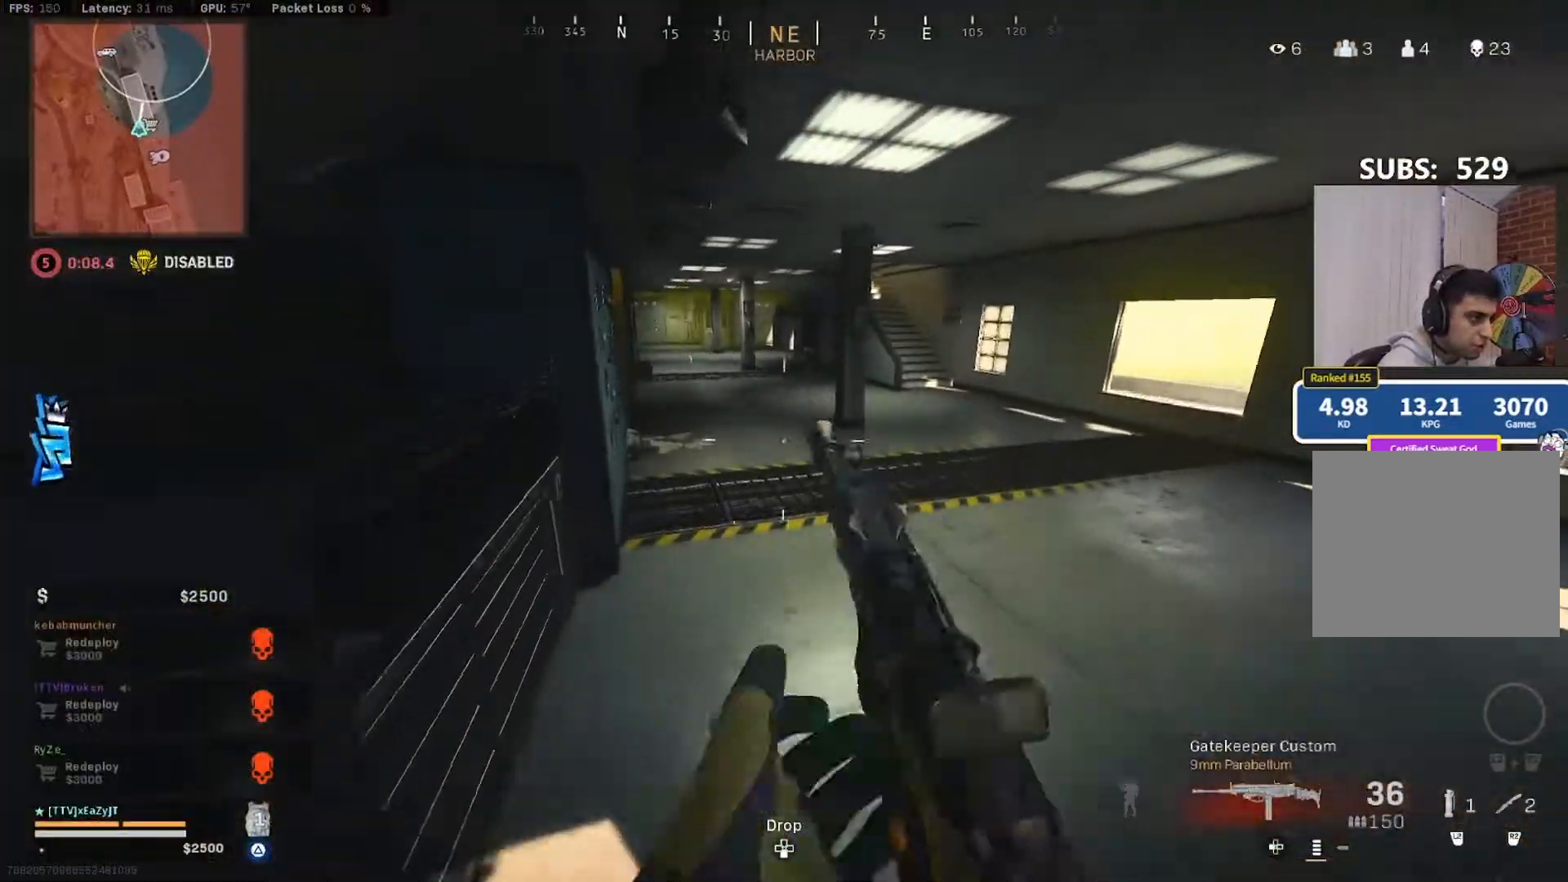
{"dt_ms": 500, "buttons": [], "left_stick": "down-right", "right_stick": "right"}
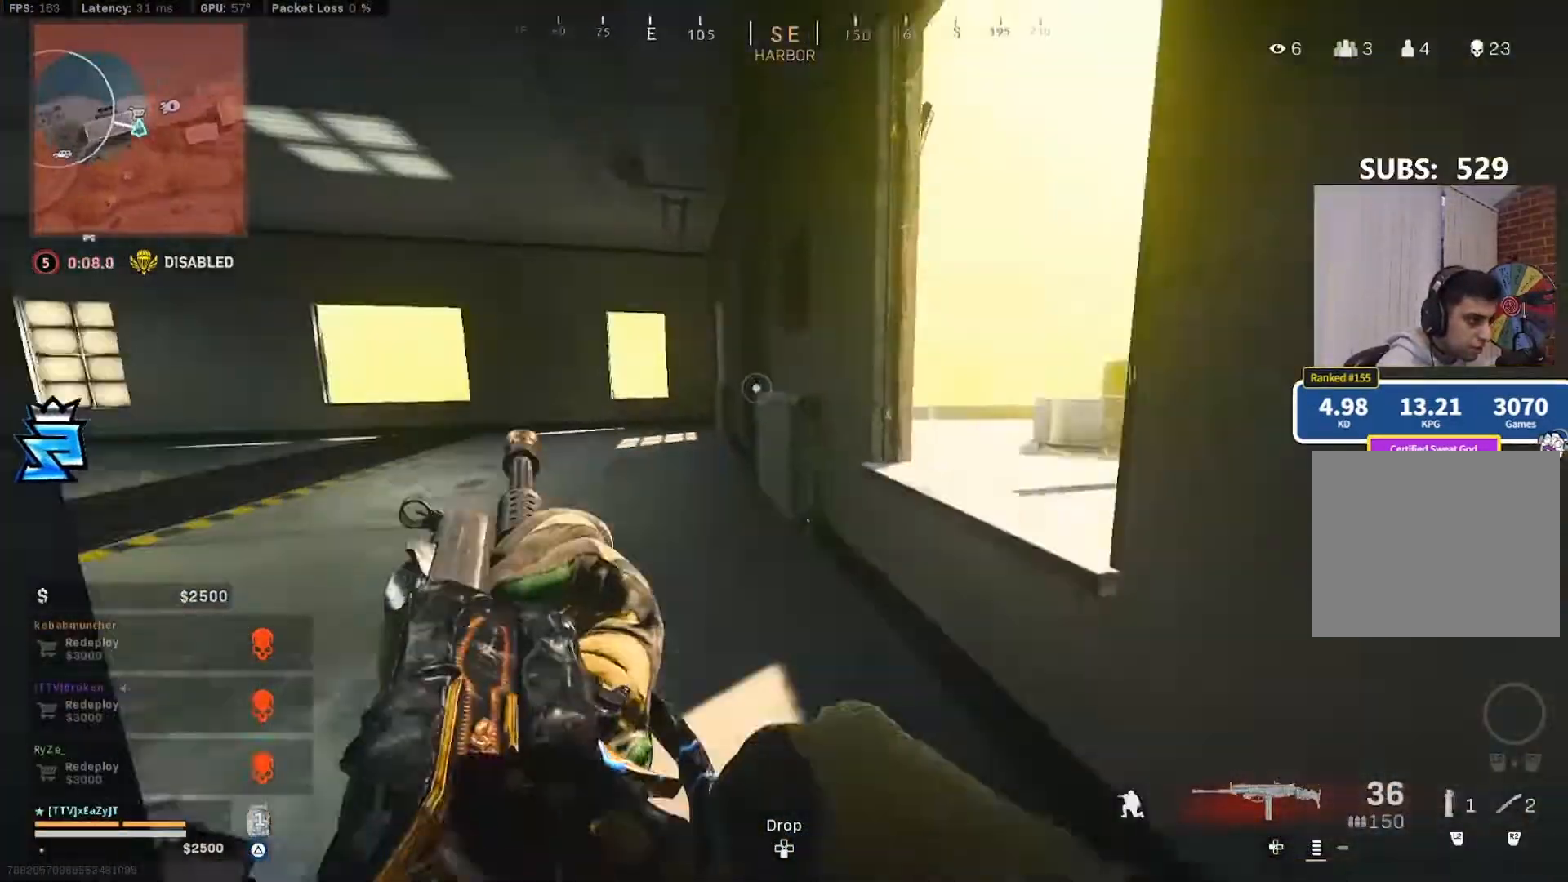
{"dt_ms": 500, "buttons": [], "left_stick": "left", "right_stick": "center", "events": [[17, "right_stick", "center"], [250, "right_stick", "left"], [383, "left_stick", "down-left"], [450, "right_stick", "center"], [483, "left_stick", "left"]]}
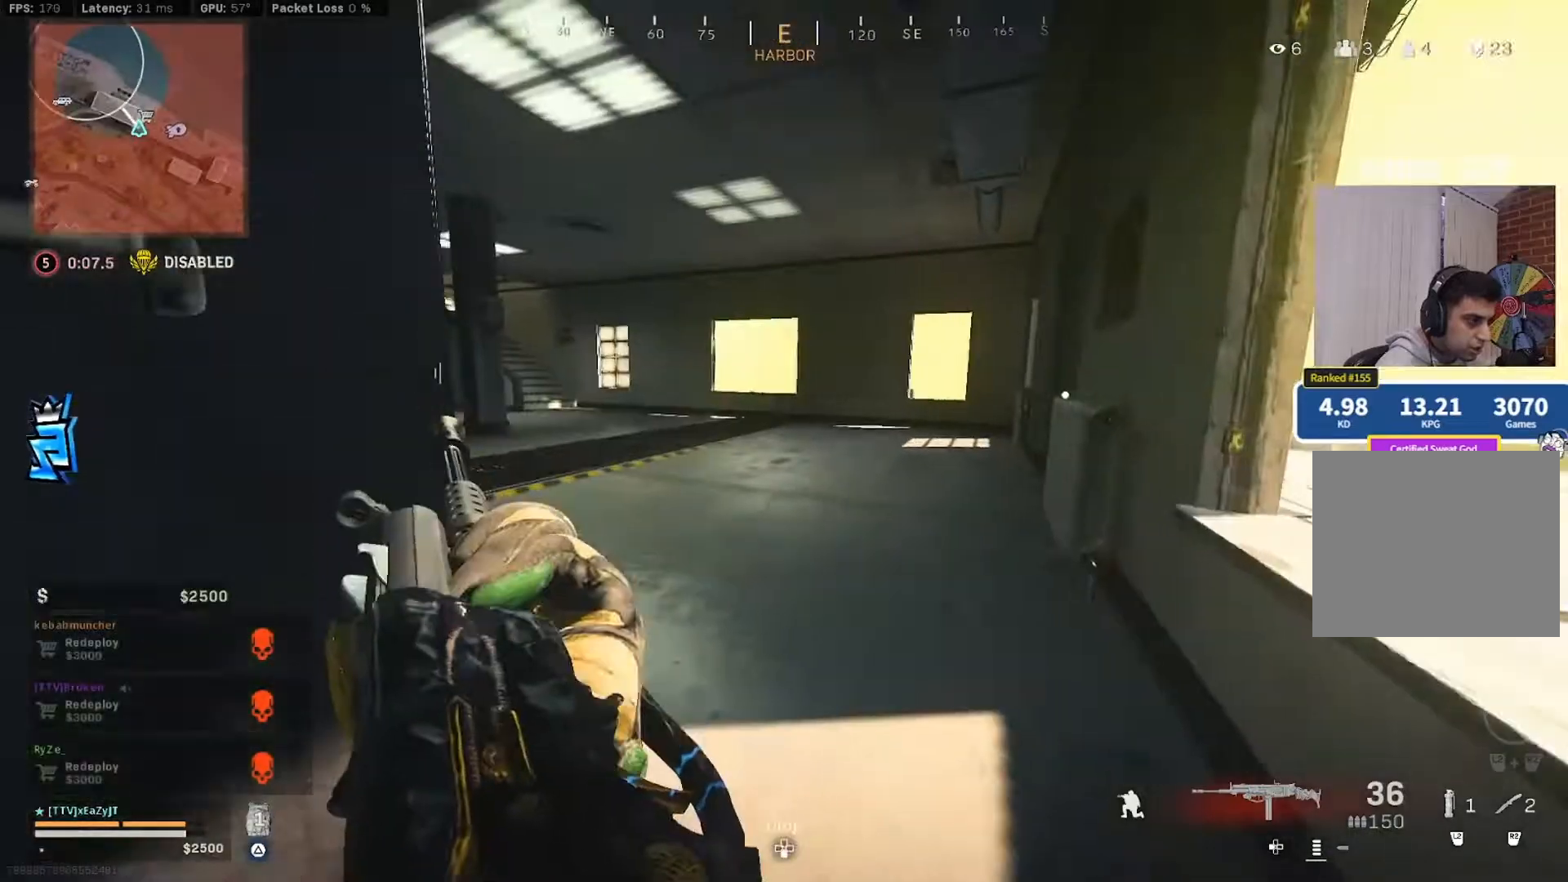
{"dt_ms": 500, "buttons": [], "left_stick": "down-left", "right_stick": "center", "events": [[217, "right_stick", "right"], [250, "left_stick", "down-left"], [383, "right_stick", "center"]]}
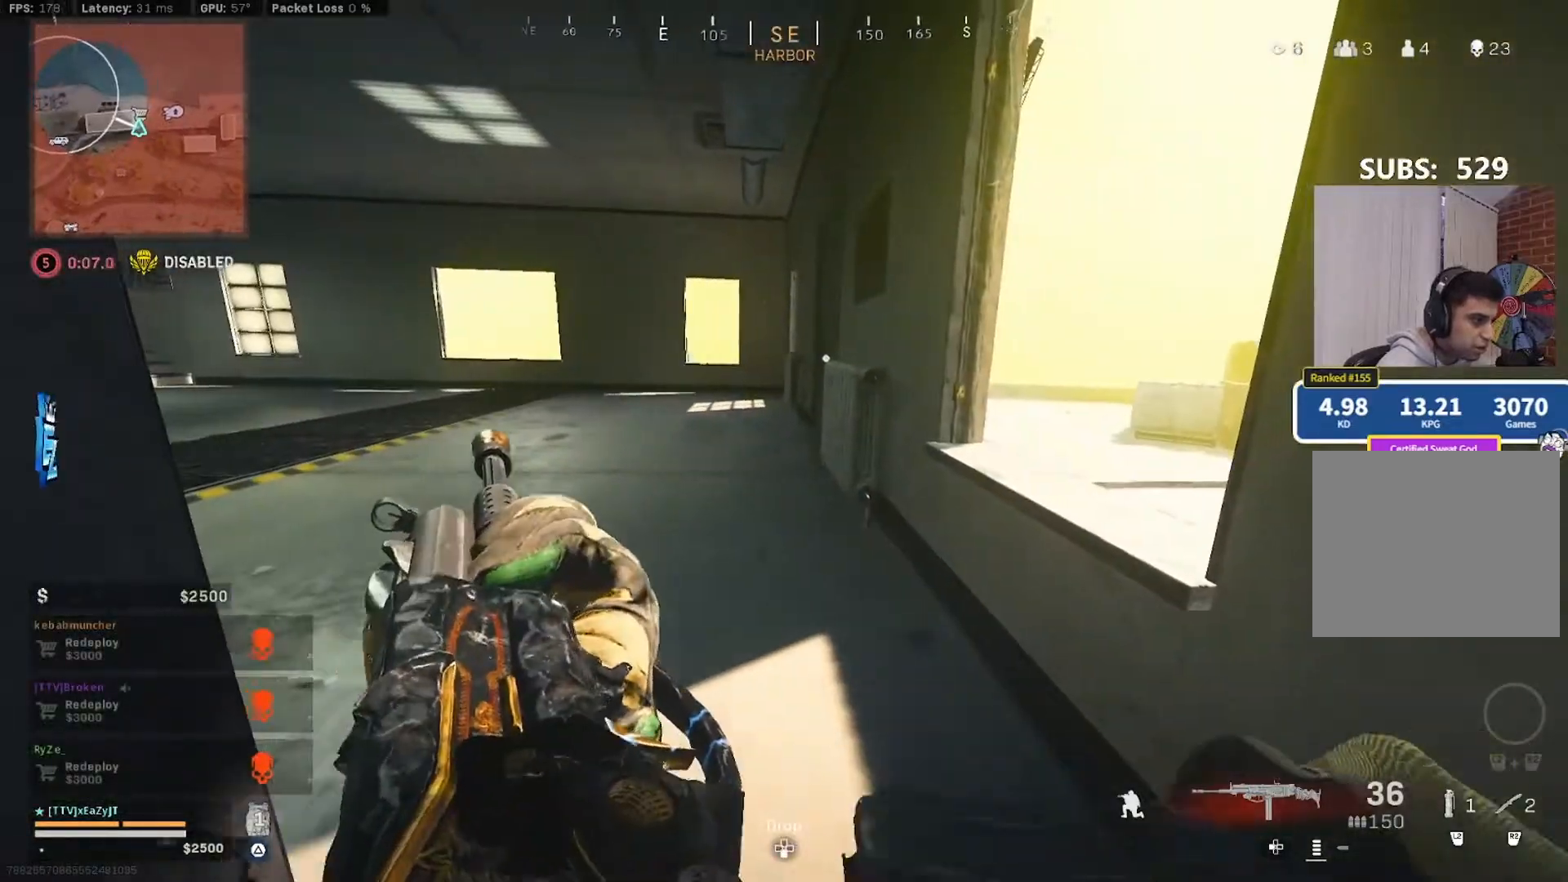
{"dt_ms": 500, "buttons": ["TRIANGLE"], "left_stick": "center", "right_stick": "center", "events": [[17, "left_stick", "center"], [283, "TRIANGLE", "down"]]}
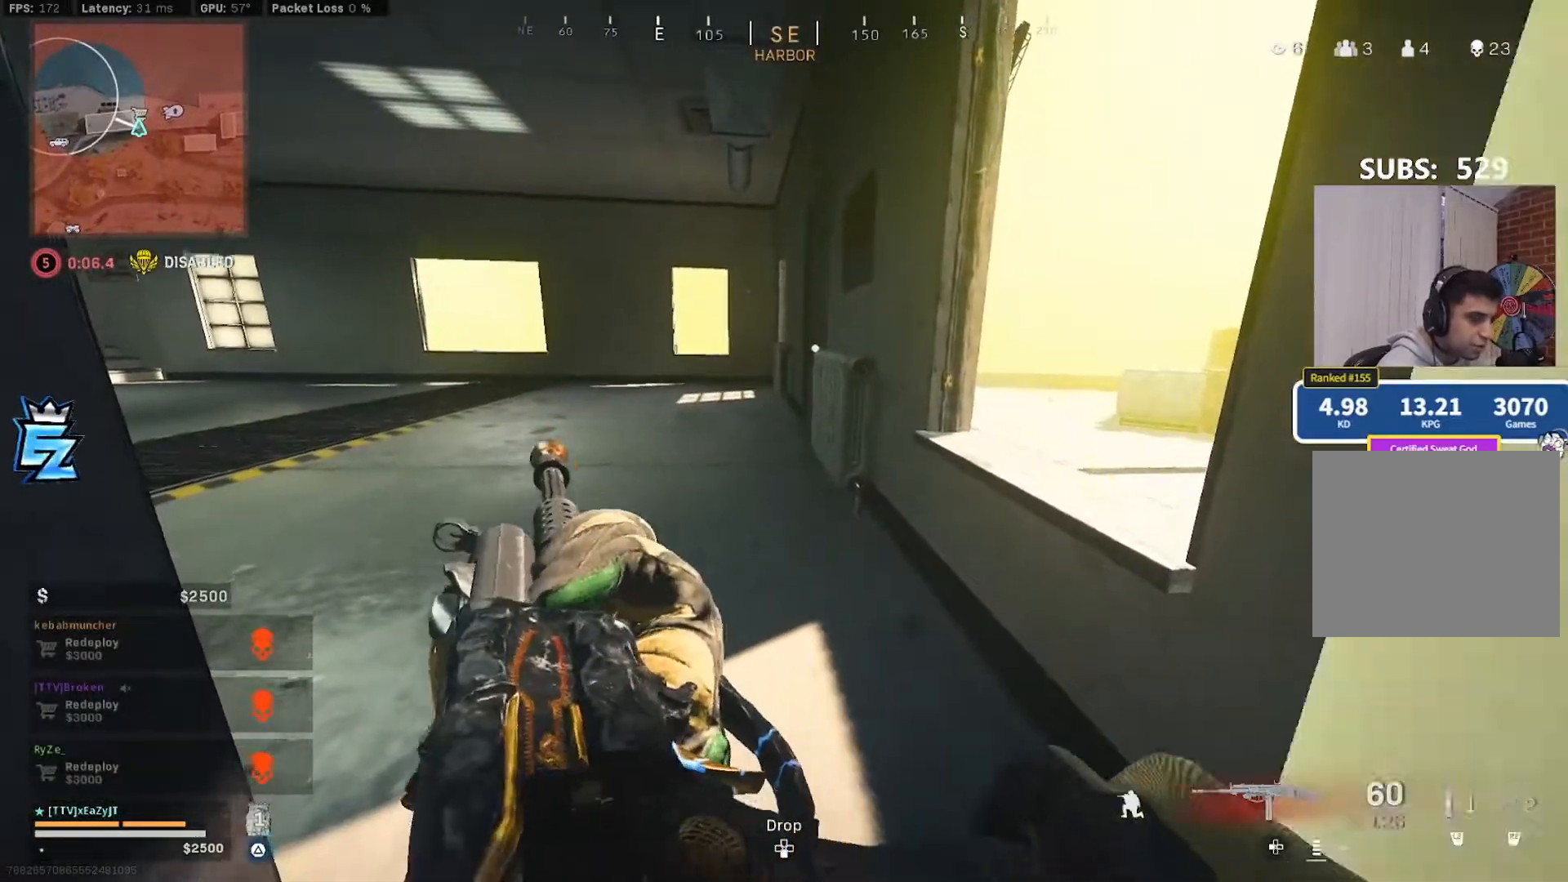
{"dt_ms": 500, "buttons": ["TRIANGLE"], "left_stick": "up", "right_stick": "left", "events": [[317, "left_stick", "up"], [383, "right_stick", "left"]]}
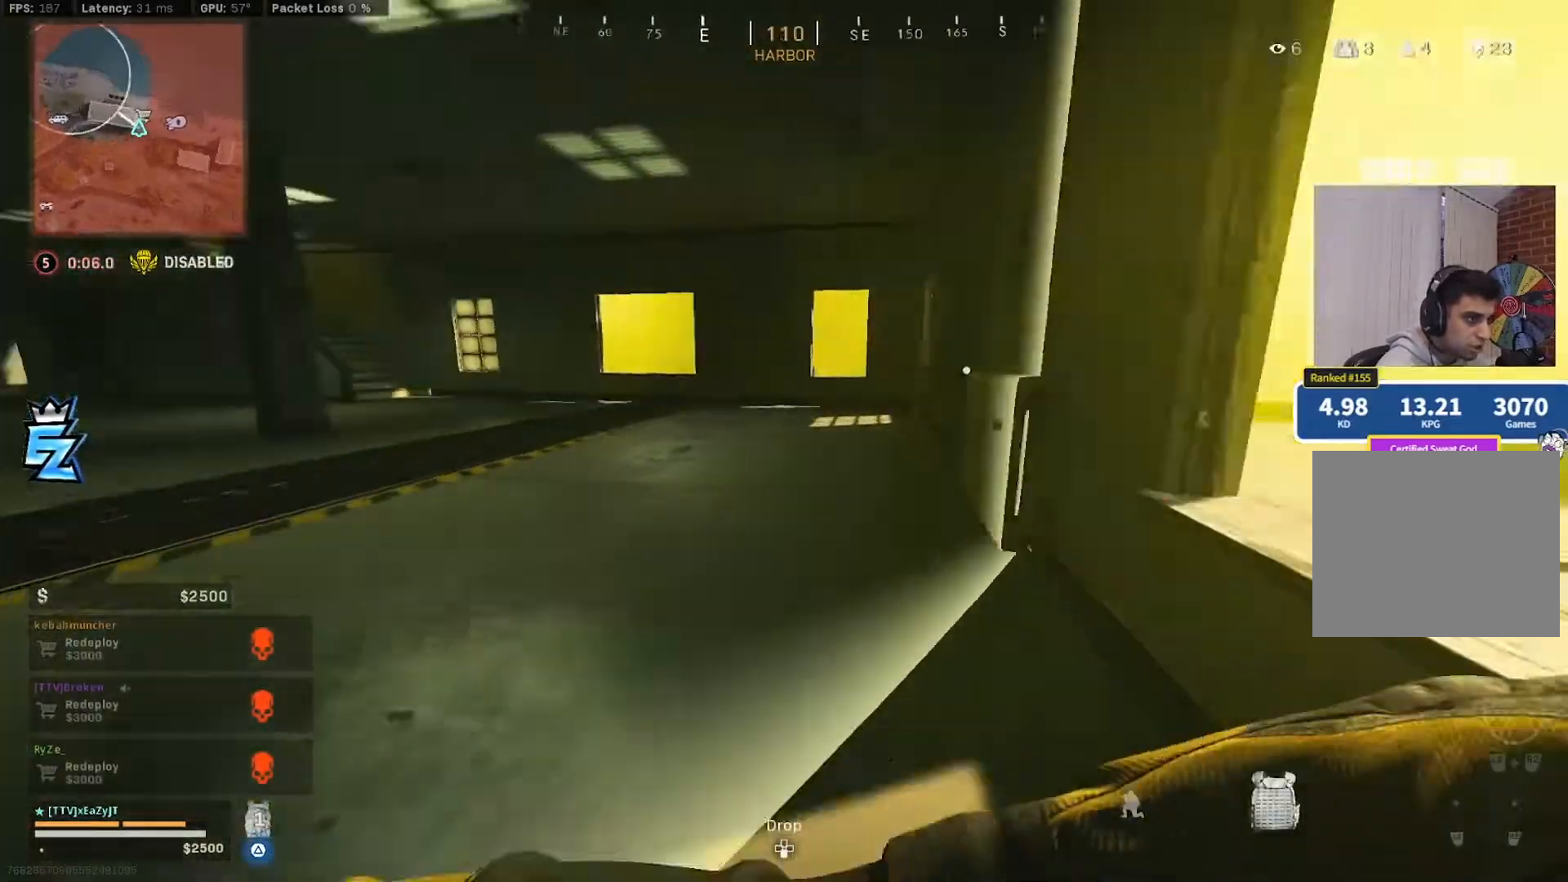
{"dt_ms": 500, "buttons": [], "left_stick": "up-left", "right_stick": "center"}
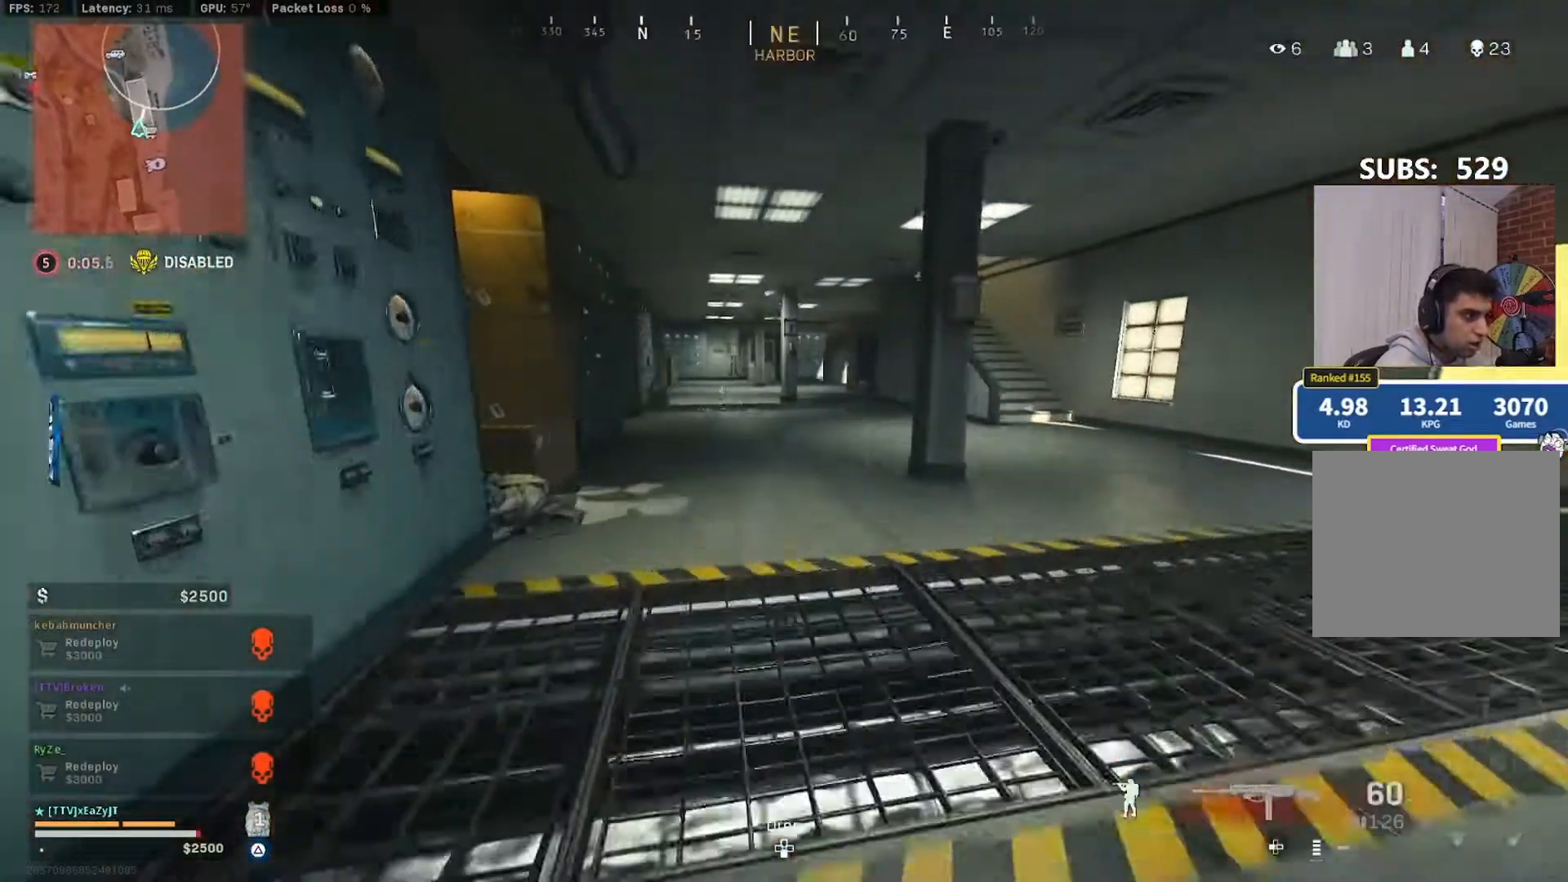
{"dt_ms": 500, "buttons": [], "left_stick": "down", "right_stick": "right", "events": [[17, "L3", "down"], [150, "right_stick", "right"], [183, "CIRCLE", "down"], [217, "L3", "up"], [283, "CIRCLE", "up"], [450, "left_stick", "down"]]}
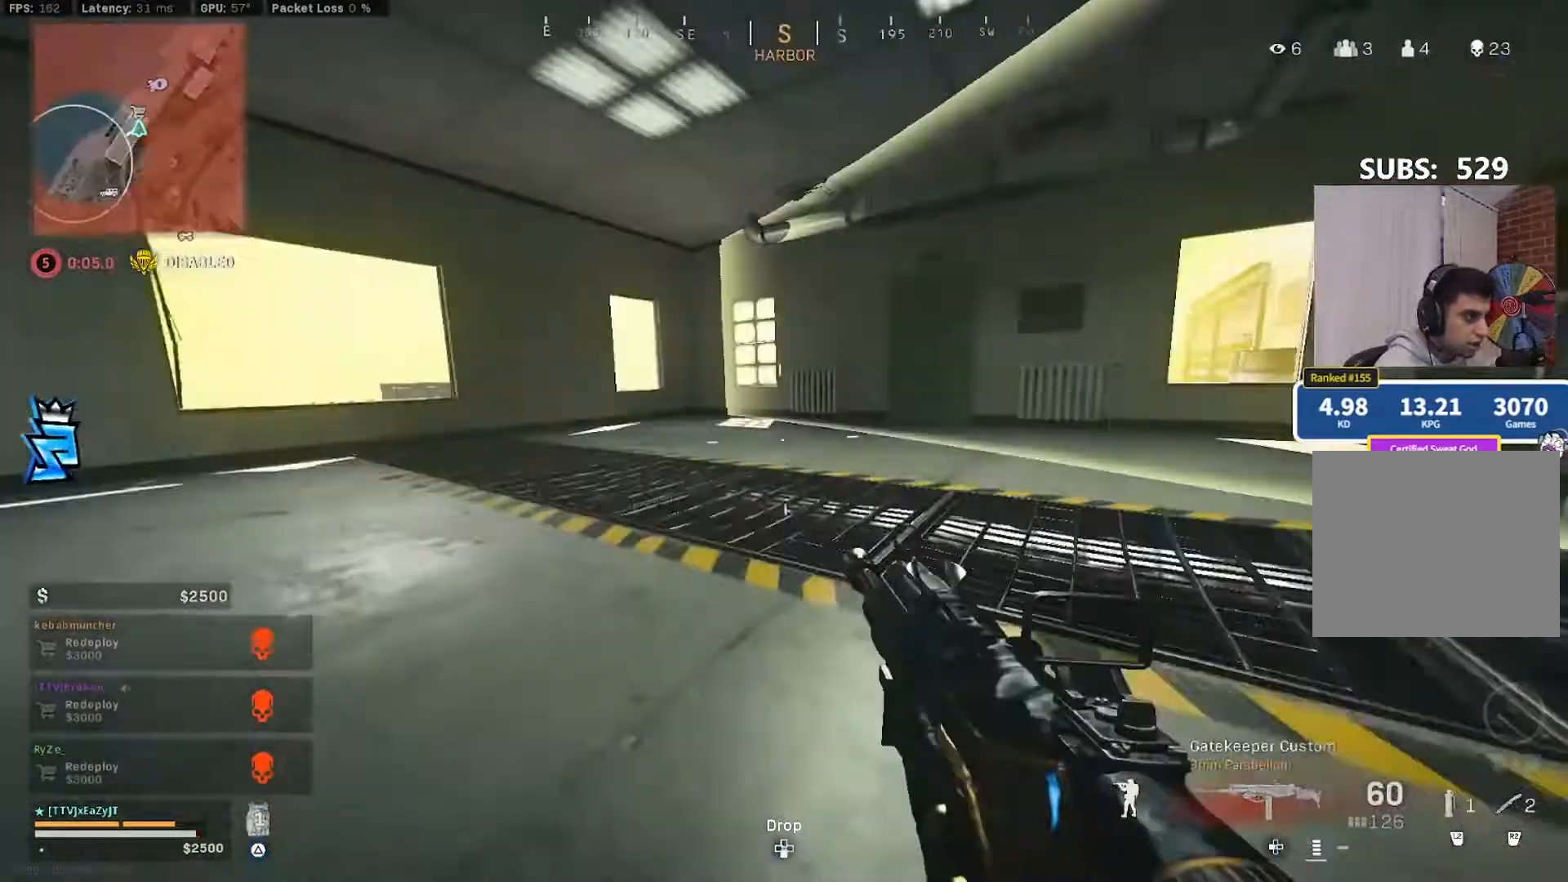
{"dt_ms": 500, "buttons": [], "left_stick": "down-left", "right_stick": "left"}
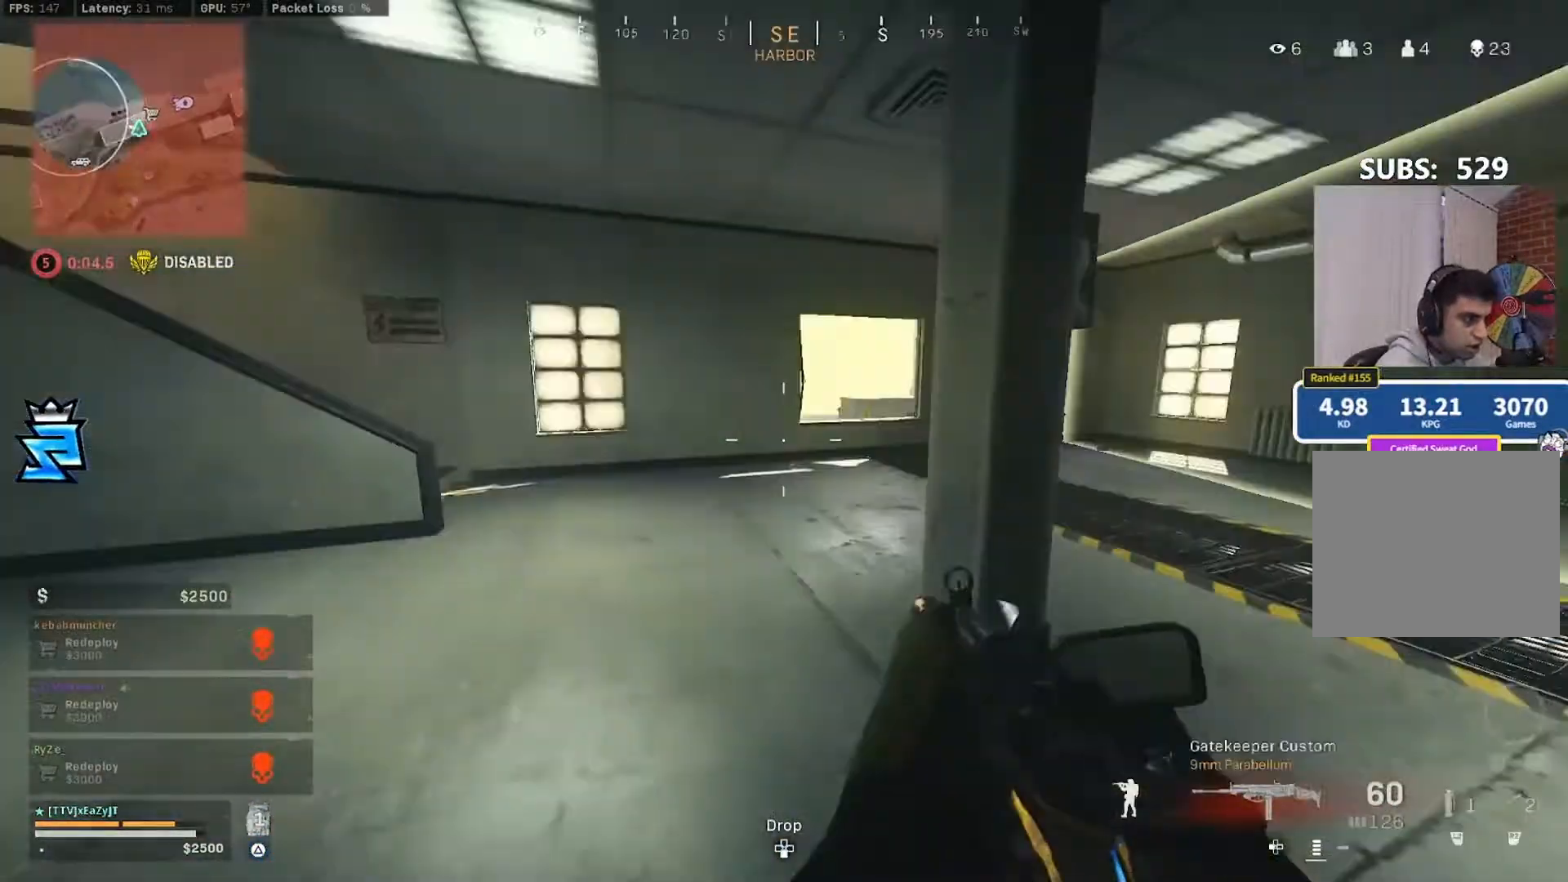
{"dt_ms": 500, "buttons": [], "left_stick": "up", "right_stick": "right", "events": [[17, "L3", "down"], [50, "left_stick", "up-left"], [117, "L3", "up"], [150, "right_stick", "center"], [183, "L3", "down"], [217, "right_stick", "left"], [283, "L3", "up"], [283, "right_stick", "center"], [333, "left_stick", "up"], [350, "L3", "down"], [483, "L3", "up"], [483, "right_stick", "right"]]}
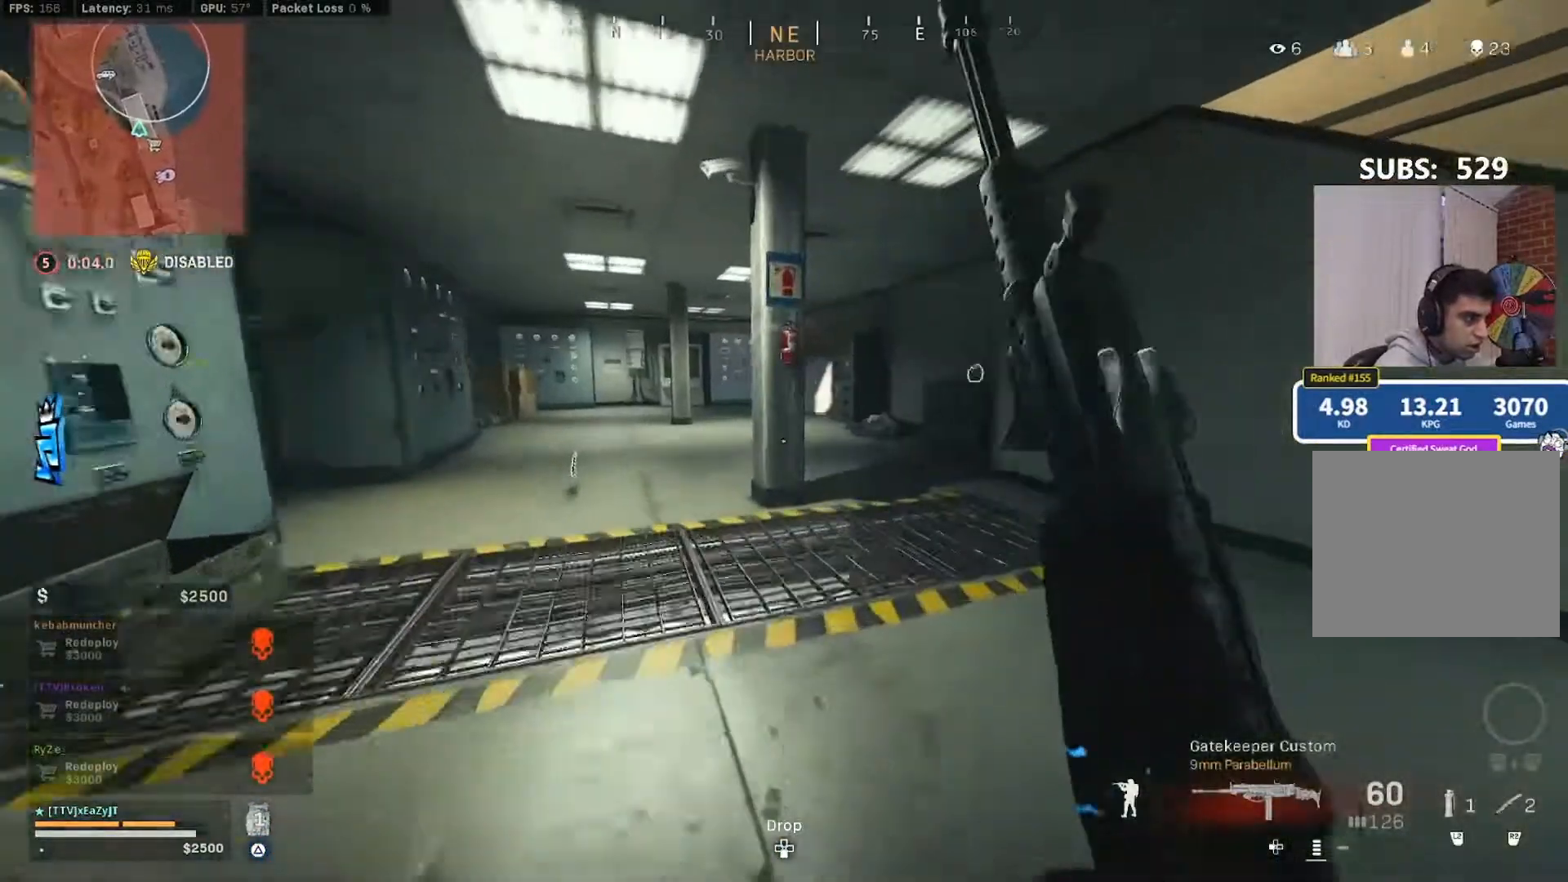
{"dt_ms": 500, "buttons": ["TRIANGLE", "L3"], "left_stick": "up", "right_stick": "center"}
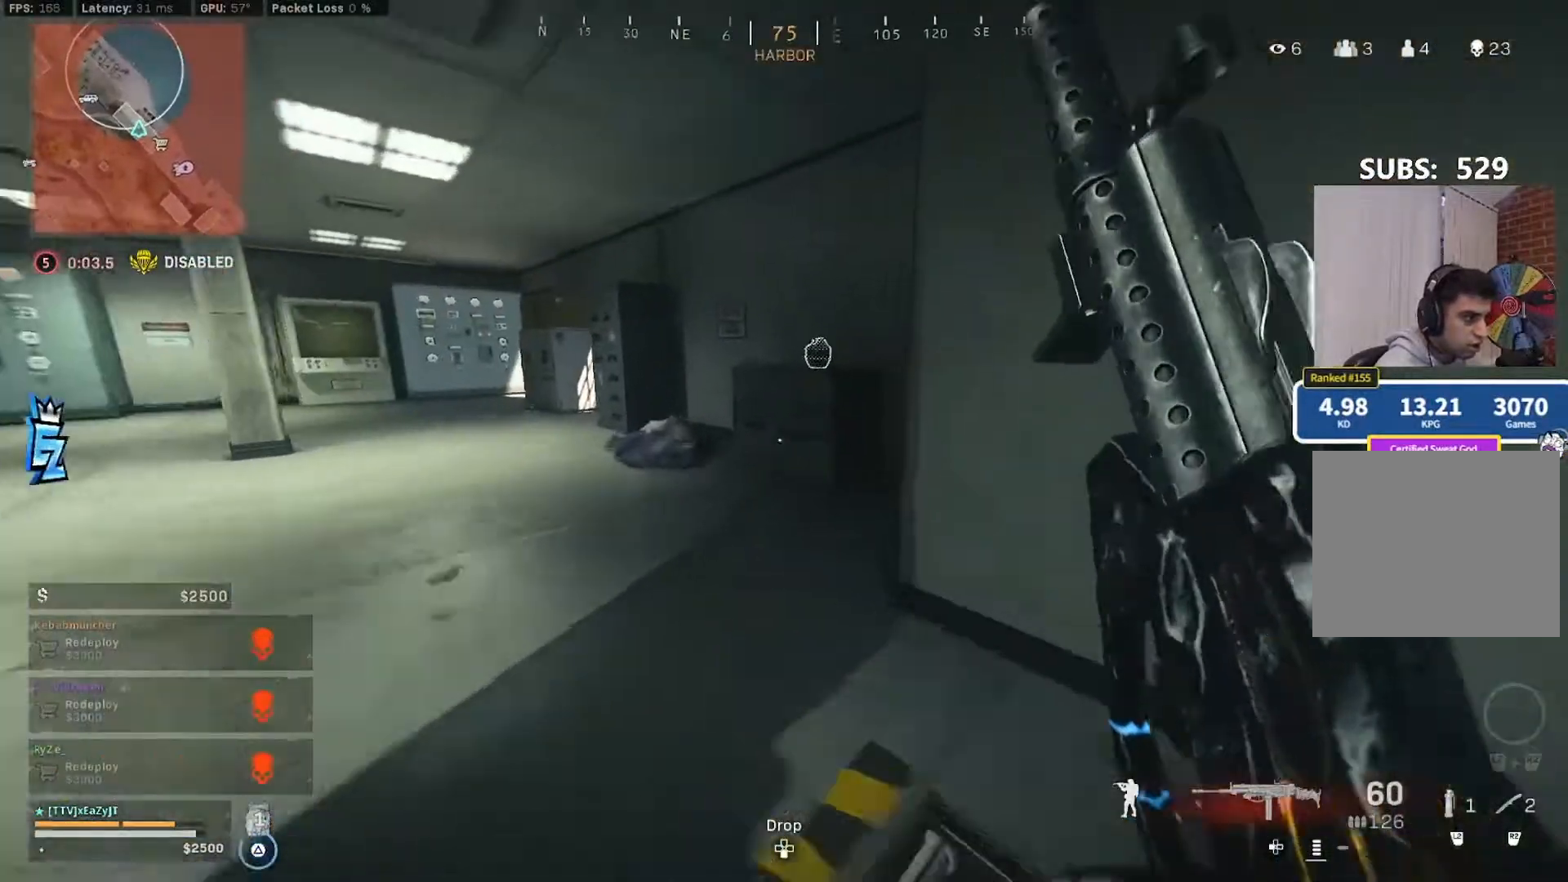
{"dt_ms": 1000, "buttons": ["CIRCLE", "TRIANGLE"], "left_stick": "center", "right_stick": "center"}
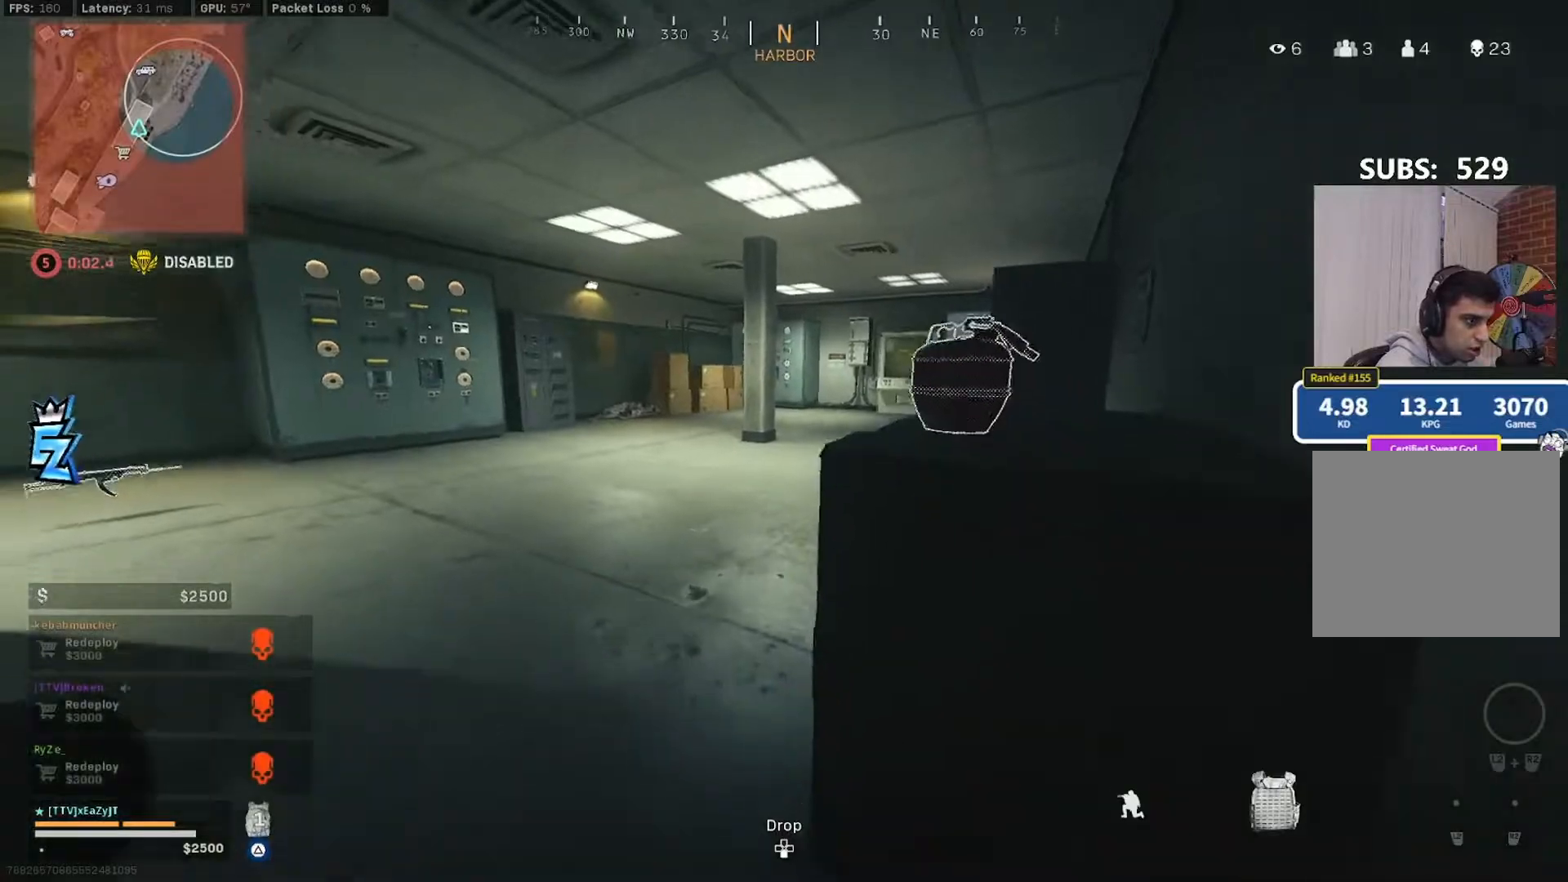
{"dt_ms": 500, "buttons": ["TRIANGLE"], "left_stick": "down-right", "right_stick": "center", "events": [[17, "CIRCLE", "up"], [250, "right_stick", "left"], [283, "left_stick", "up"], [450, "right_stick", "center"], [483, "left_stick", "down-right"]]}
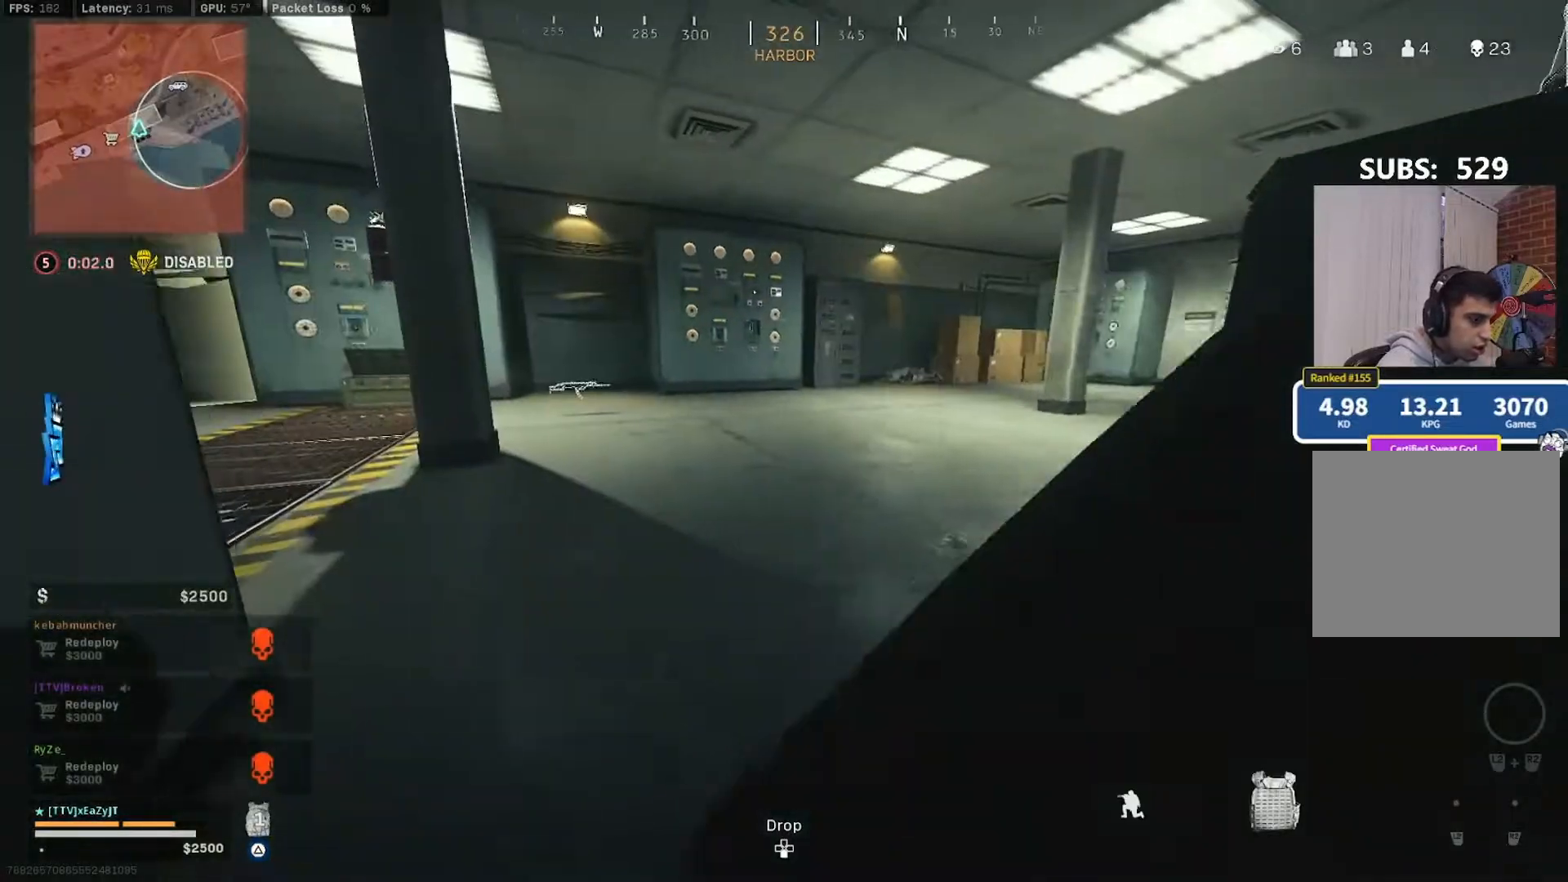
{"dt_ms": 500, "buttons": ["TRIANGLE"], "left_stick": "center", "right_stick": "center", "events": [[150, "left_stick", "center"]]}
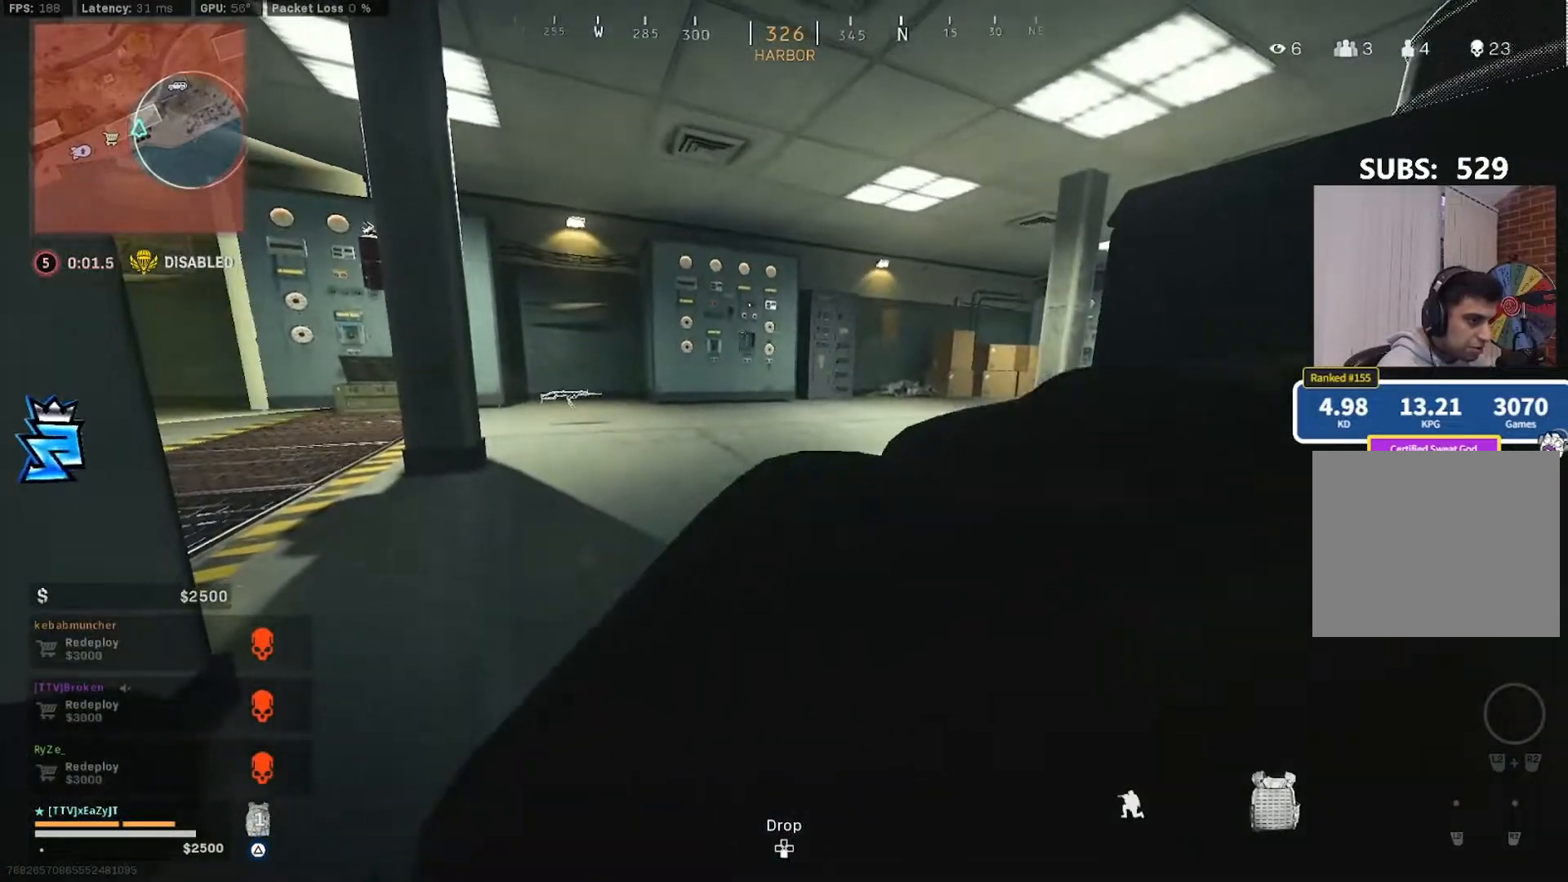
{"dt_ms": 500, "buttons": ["TRIANGLE"], "left_stick": "center", "right_stick": "center", "events": [[50, "left_stick", "left"], [50, "right_stick", "right"], [283, "right_stick", "center"], [383, "right_stick", "right"], [483, "left_stick", "center"], [483, "right_stick", "center"]]}
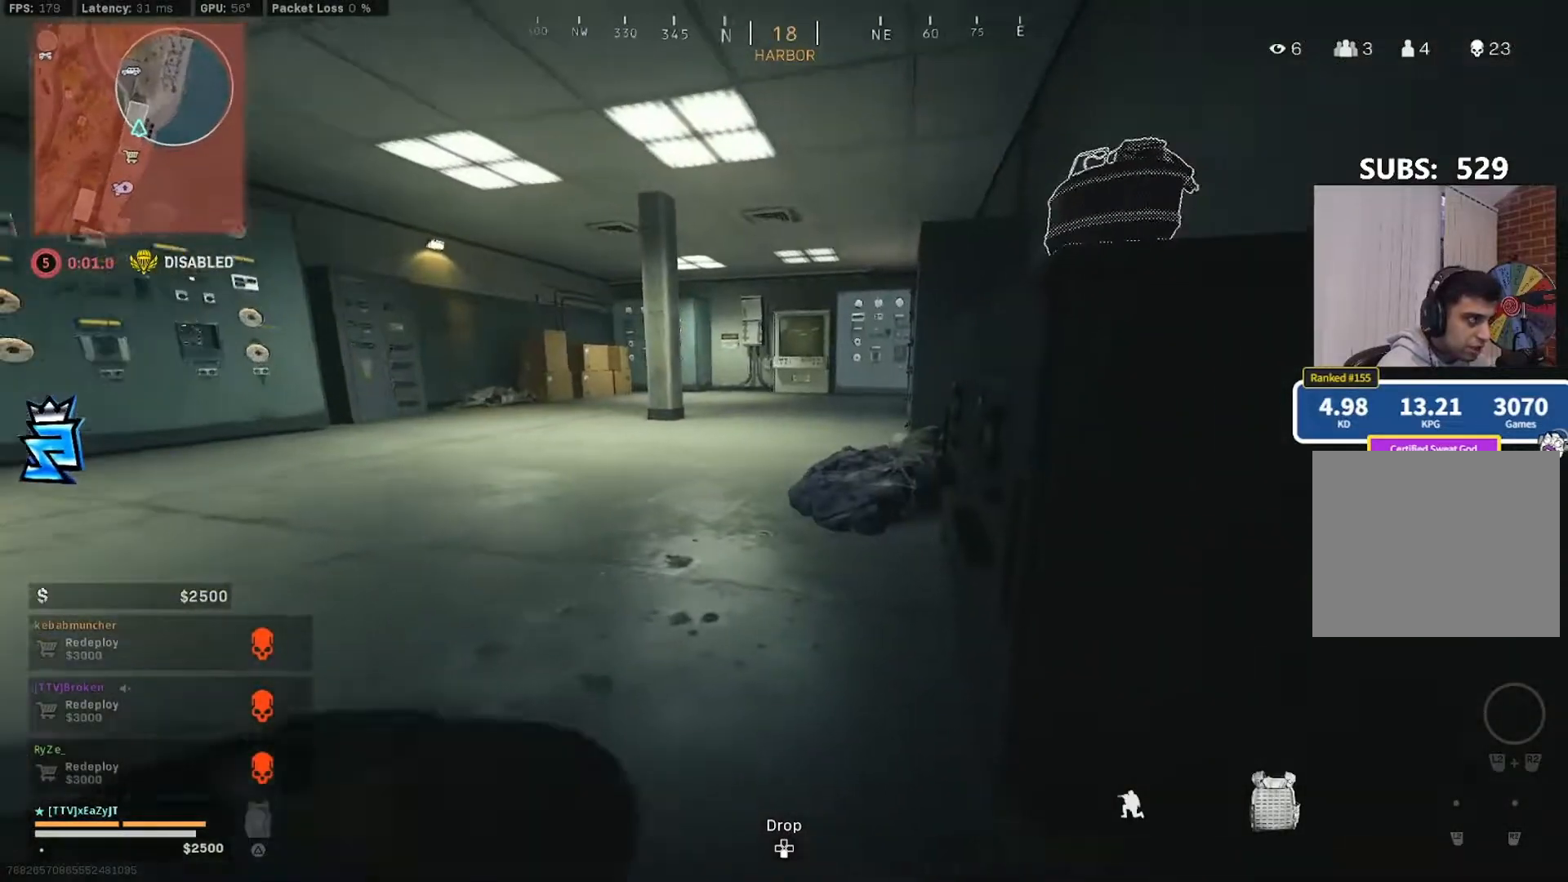
{"dt_ms": 500, "buttons": [], "left_stick": "up", "right_stick": "center", "events": [[83, "TRIANGLE", "up"], [117, "right_stick", "up-right"], [250, "CIRCLE", "down"], [317, "left_stick", "left"], [317, "right_stick", "center"], [350, "CIRCLE", "up"], [483, "left_stick", "up"]]}
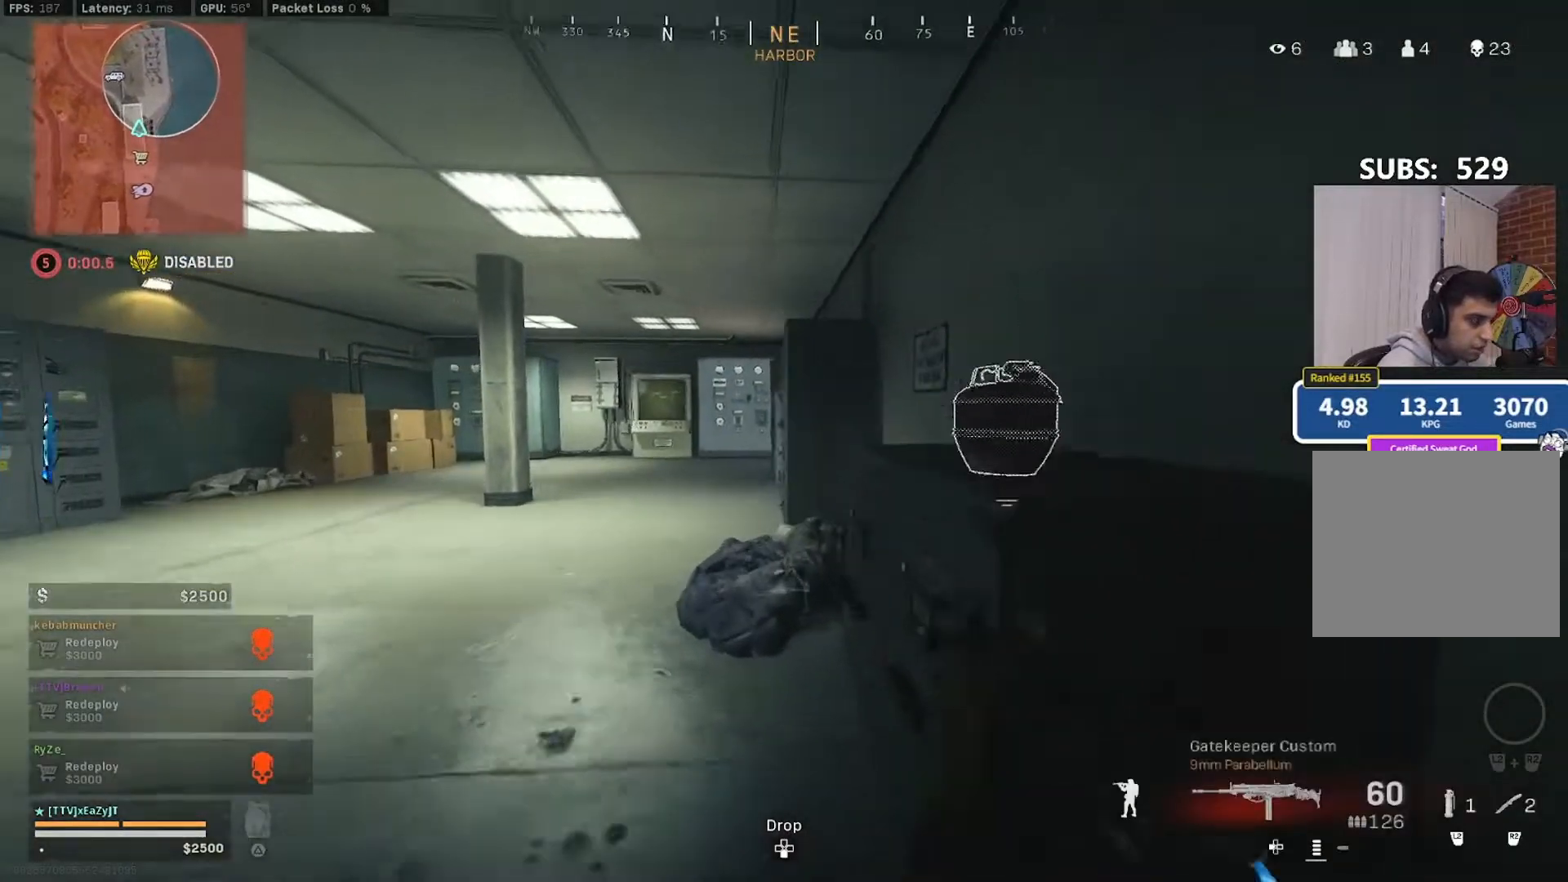
{"dt_ms": 500, "buttons": [], "left_stick": "left", "right_stick": "center", "events": [[50, "left_stick", "up-right"], [250, "left_stick", "right"], [350, "left_stick", "center"], [417, "left_stick", "left"]]}
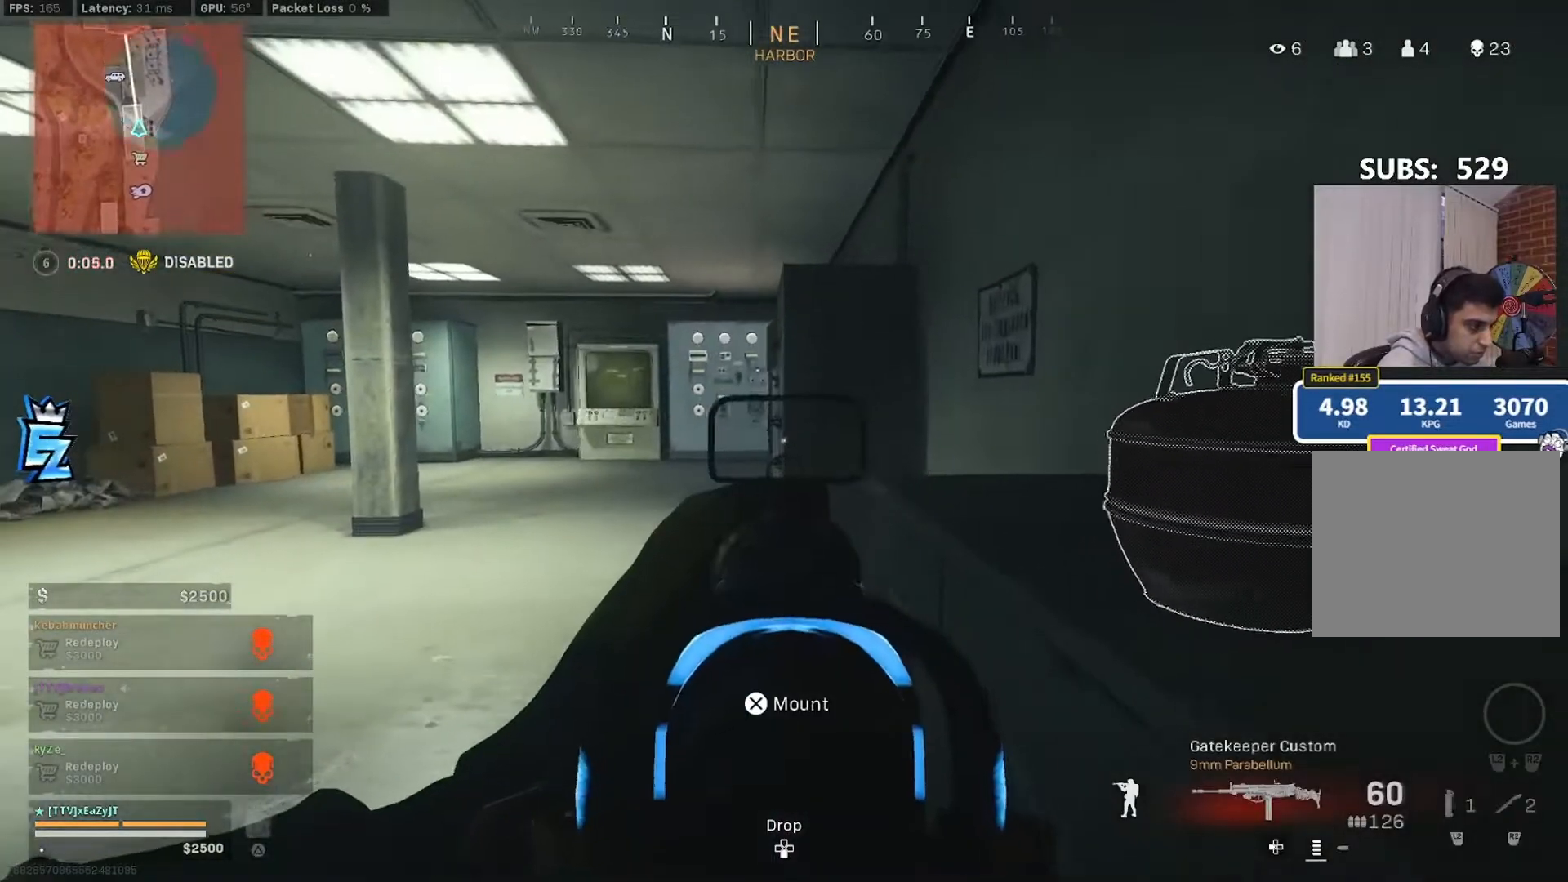
{"dt_ms": 1000, "buttons": ["L3"], "left_stick": "up-left", "right_stick": "center"}
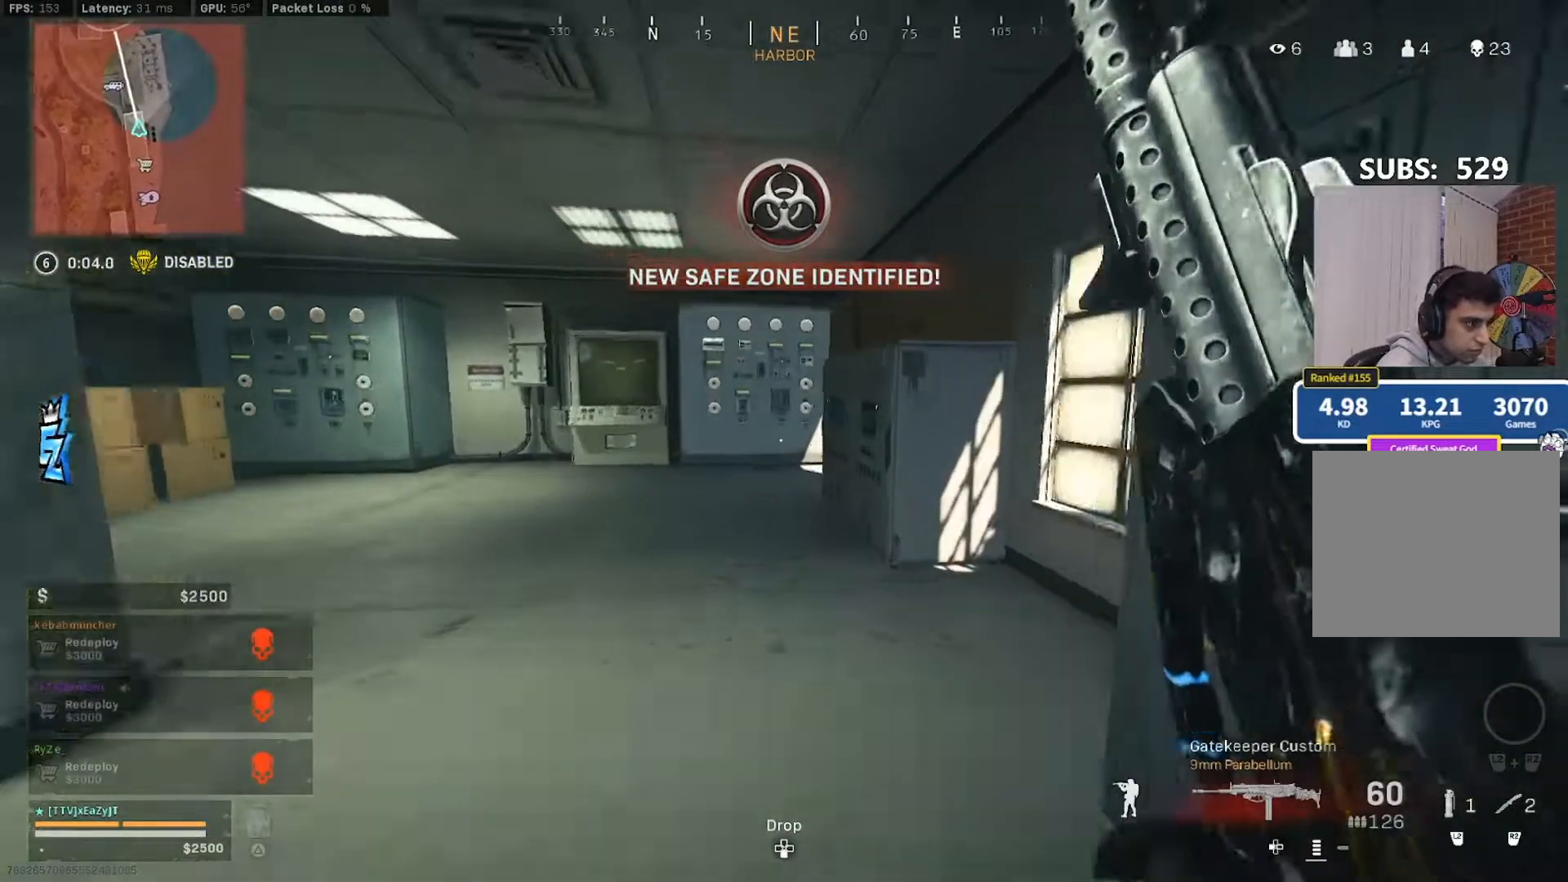
{"dt_ms": 500, "buttons": [], "left_stick": "up", "right_stick": "right", "events": [[117, "L3", "up"], [283, "right_stick", "right"], [417, "CIRCLE", "down"], [433, "left_stick", "up"], [483, "CIRCLE", "up"]]}
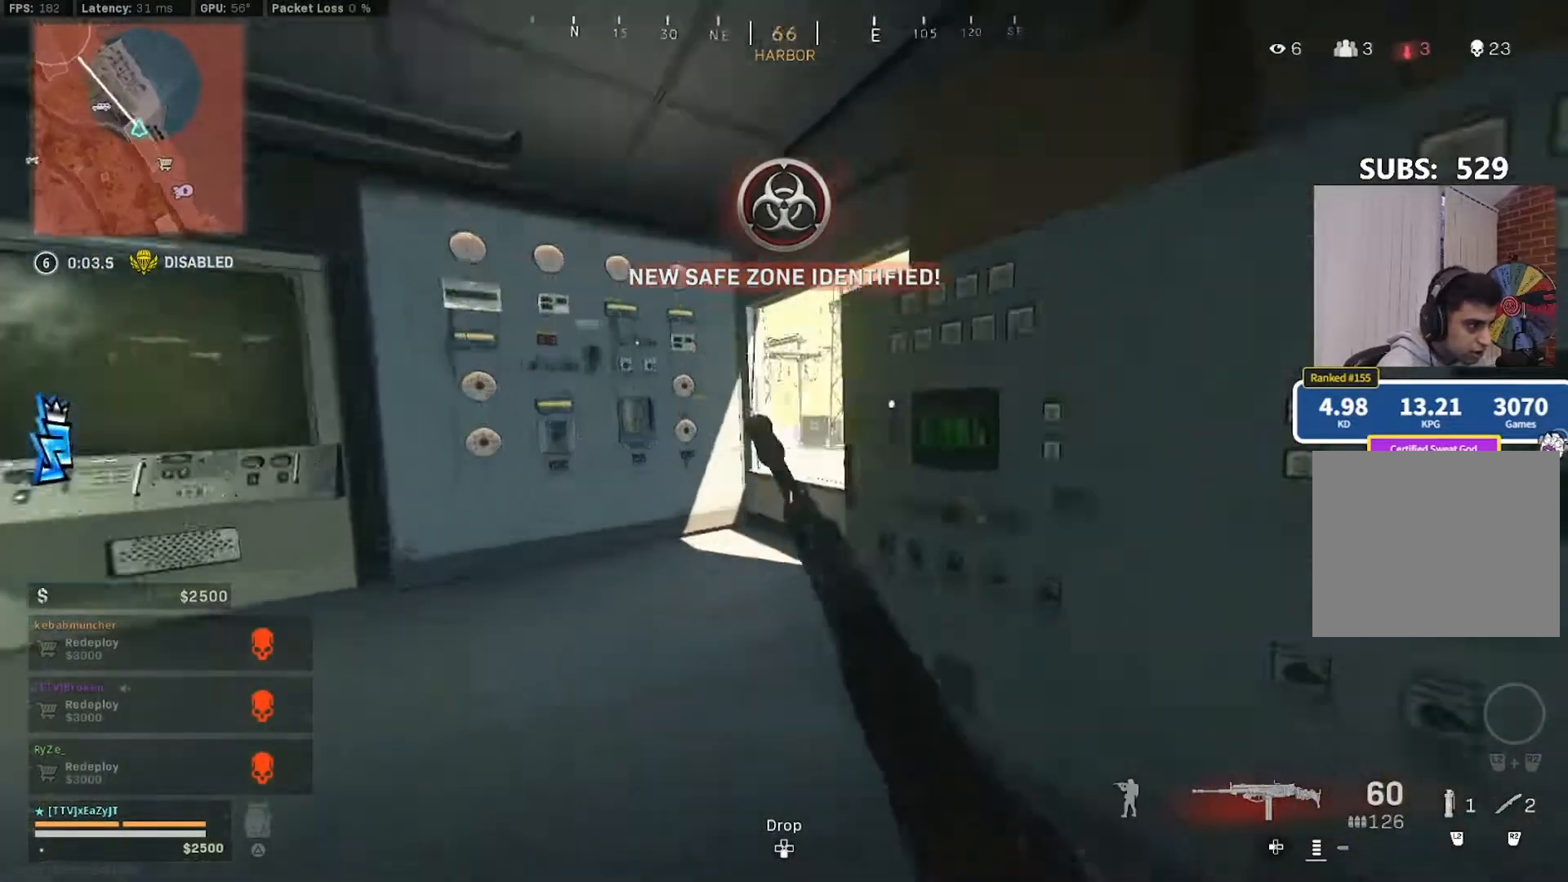
{"dt_ms": 1000, "buttons": [], "left_stick": "left", "right_stick": "center"}
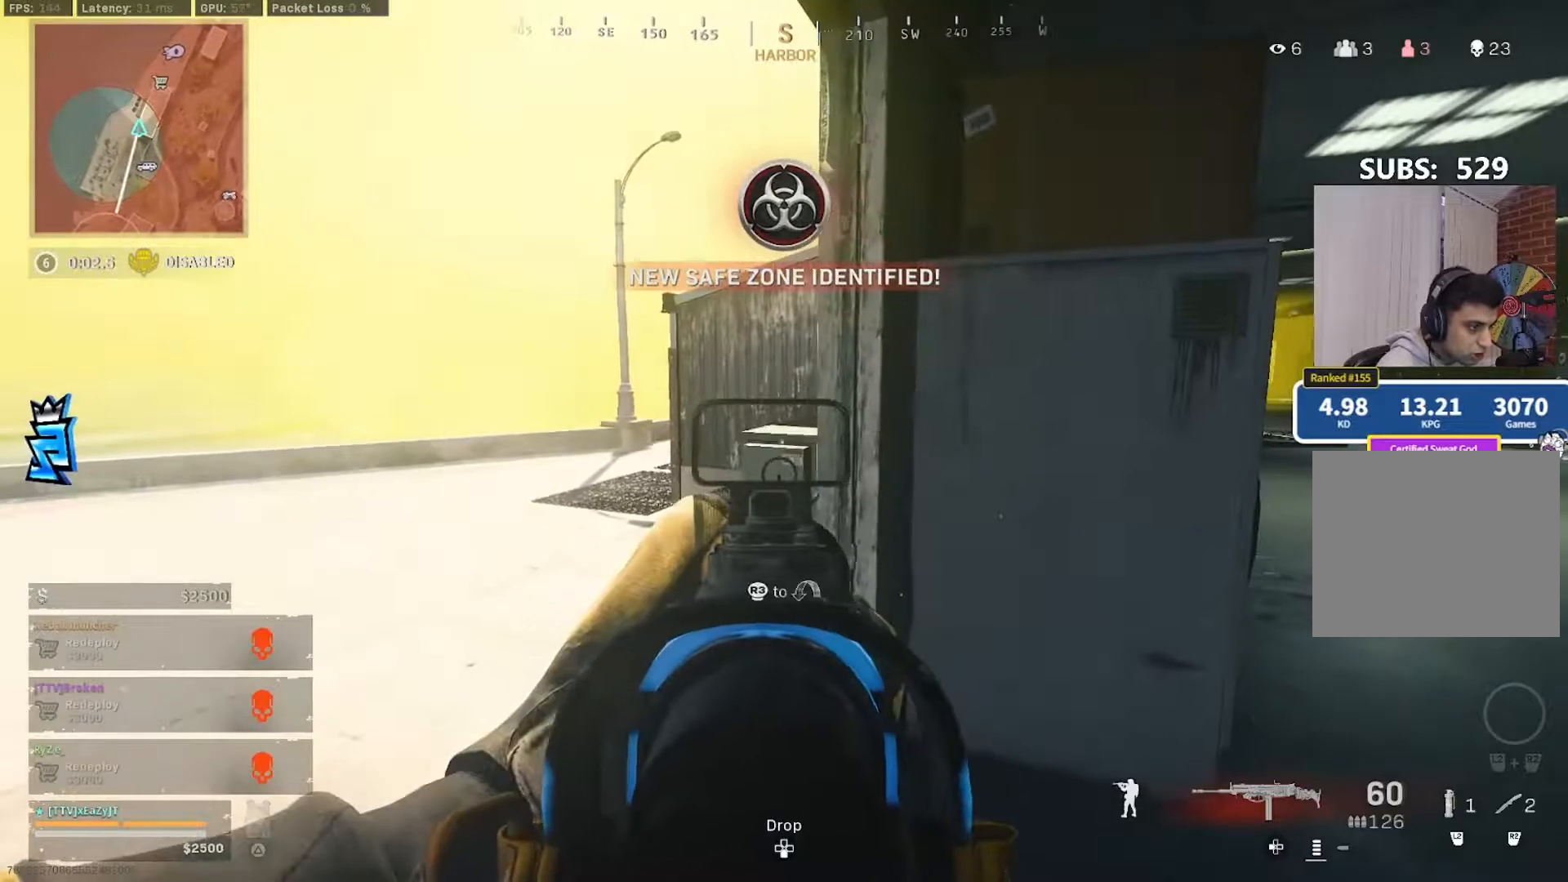
{"dt_ms": 500, "buttons": [], "left_stick": "right", "right_stick": "up-left", "events": [[83, "right_stick", "right"], [117, "left_stick", "right"], [350, "right_stick", "center"], [483, "right_stick", "up-left"]]}
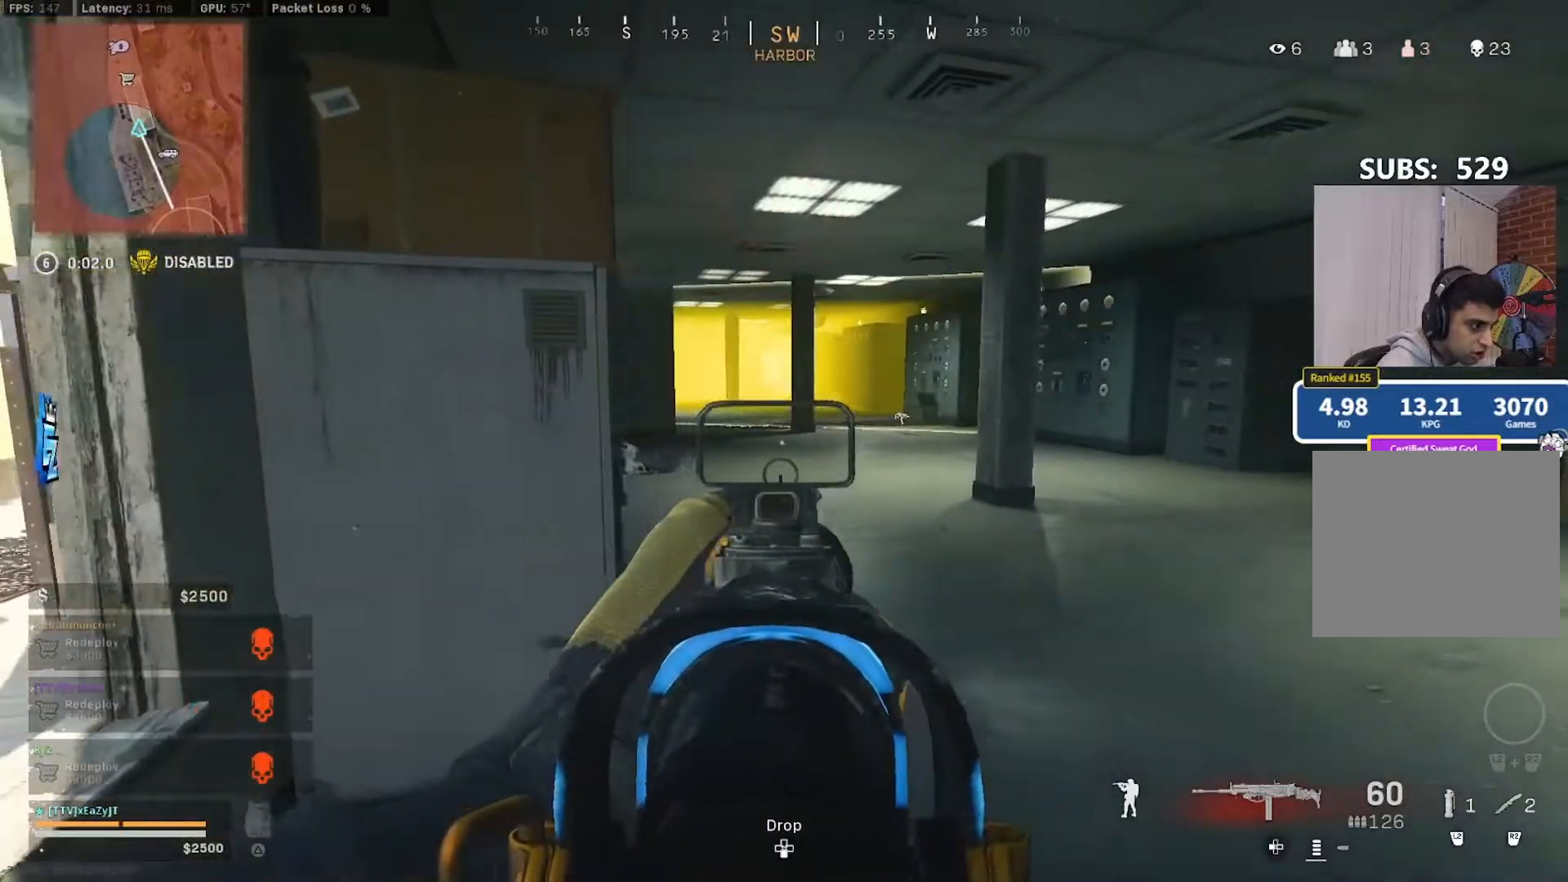
{"dt_ms": 500, "buttons": [], "left_stick": "right", "right_stick": "center", "events": [[250, "right_stick", "center"]]}
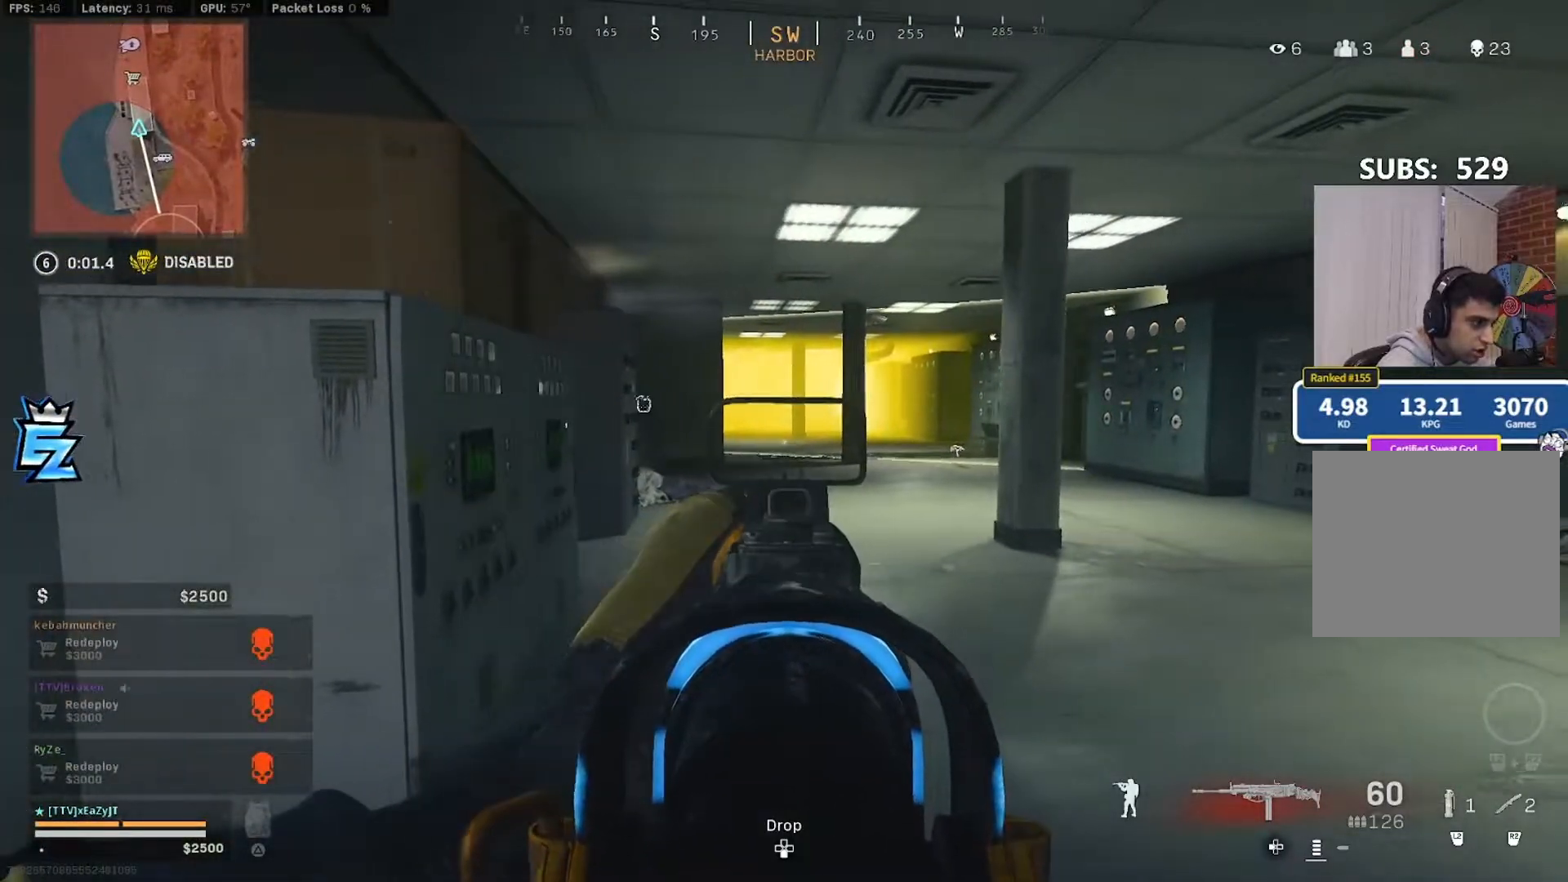
{"dt_ms": 500, "buttons": [], "left_stick": "right", "right_stick": "left", "events": [[17, "left_stick", "center"], [117, "left_stick", "left"], [117, "right_stick", "left"], [250, "CIRCLE", "down"], [350, "left_stick", "up-right"], [383, "CIRCLE", "up"], [483, "left_stick", "right"]]}
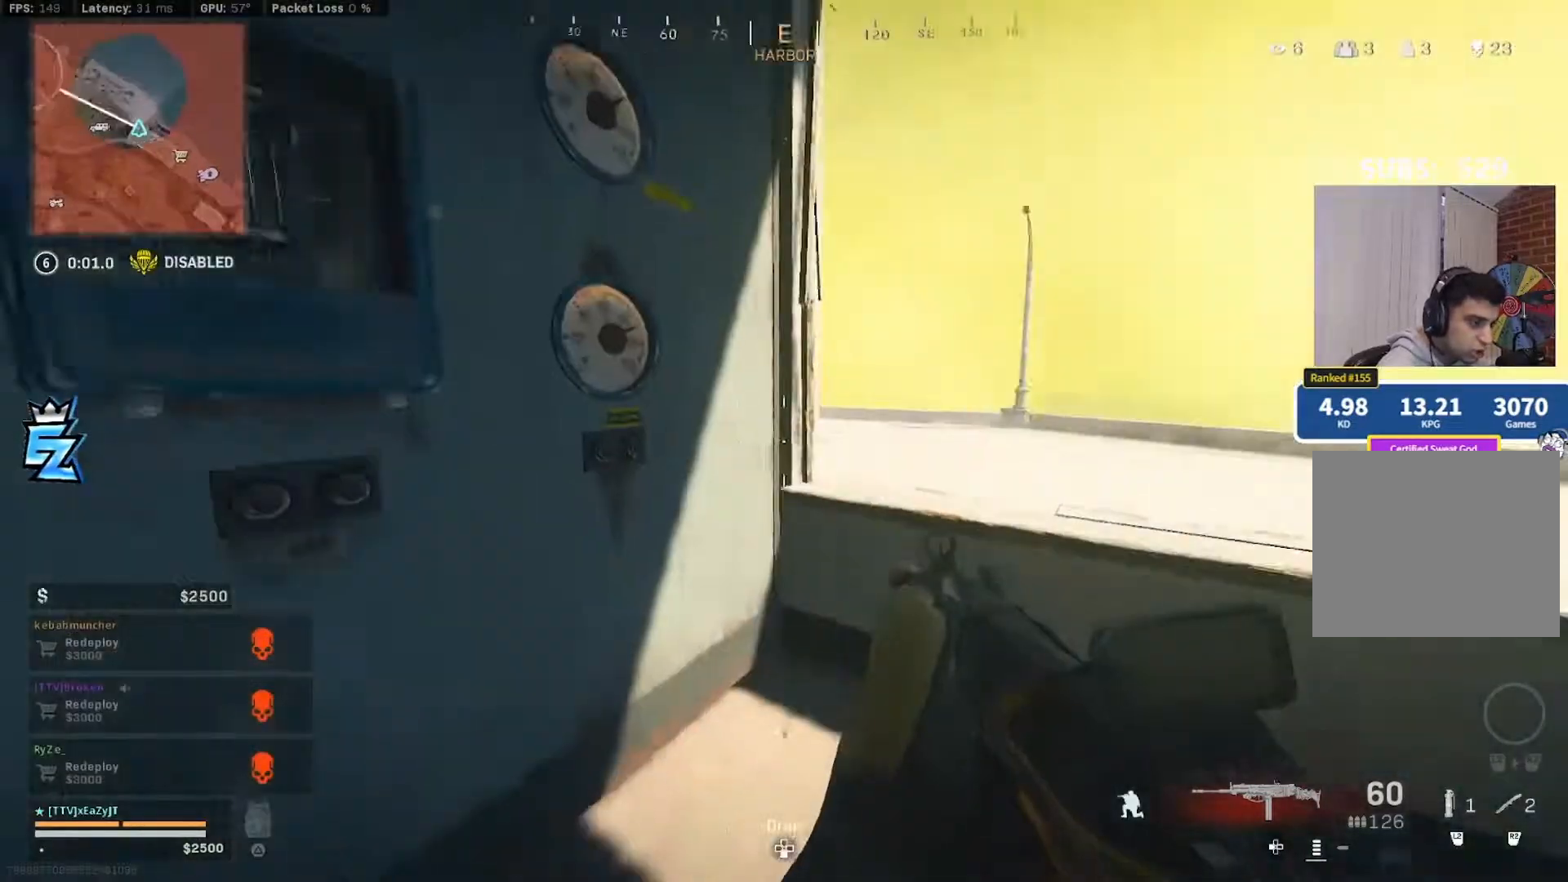
{"dt_ms": 500, "buttons": [], "left_stick": "right", "right_stick": "center", "events": [[83, "right_stick", "center"], [317, "right_stick", "left"], [450, "right_stick", "center"]]}
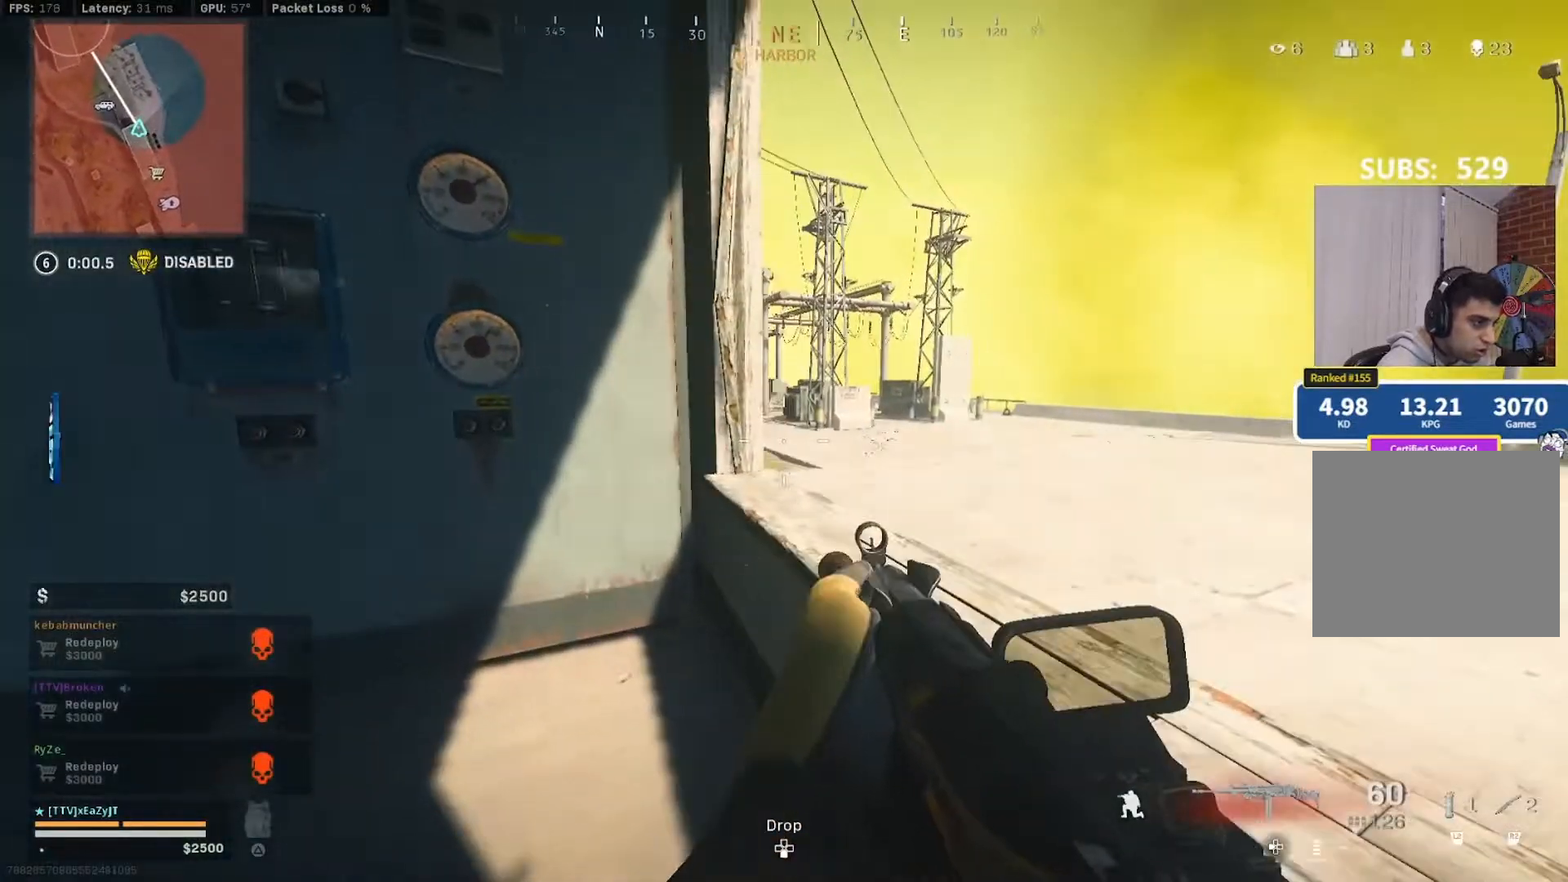
{"dt_ms": 500, "buttons": [], "left_stick": "right", "right_stick": "center", "events": [[17, "CIRCLE", "down"], [83, "R3", "down"], [150, "CIRCLE", "up"], [183, "R3", "up"], [383, "R3", "down"], [450, "R3", "up"]]}
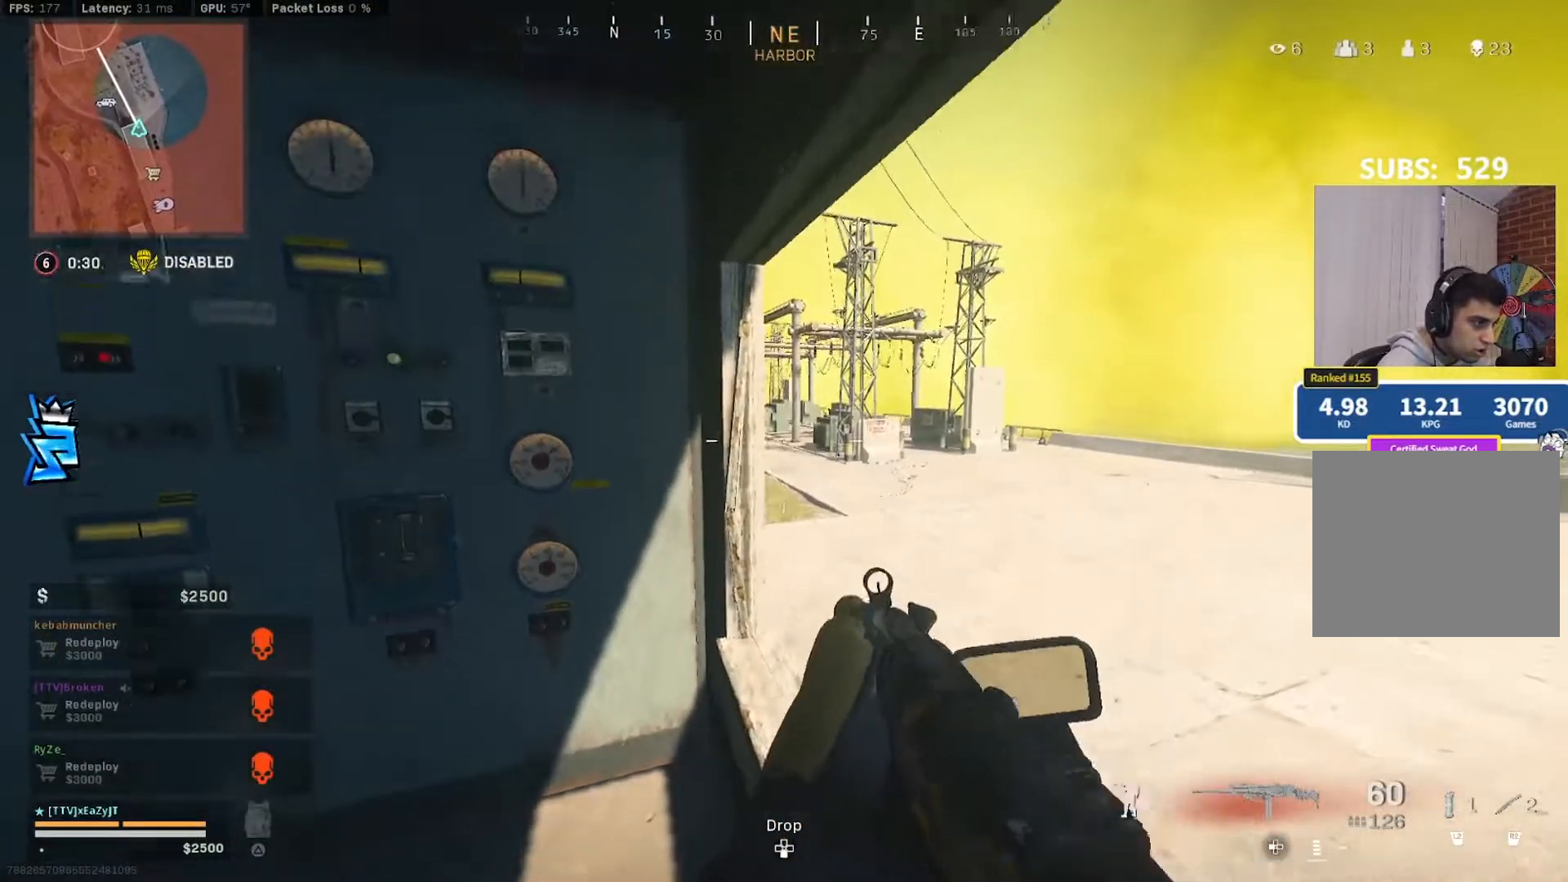
{"dt_ms": 500, "buttons": [], "left_stick": "left", "right_stick": "right", "events": [[17, "left_stick", "center"], [50, "right_stick", "right"], [117, "left_stick", "up"], [183, "left_stick", "up-left"], [283, "right_stick", "center"], [383, "right_stick", "right"], [417, "left_stick", "left"]]}
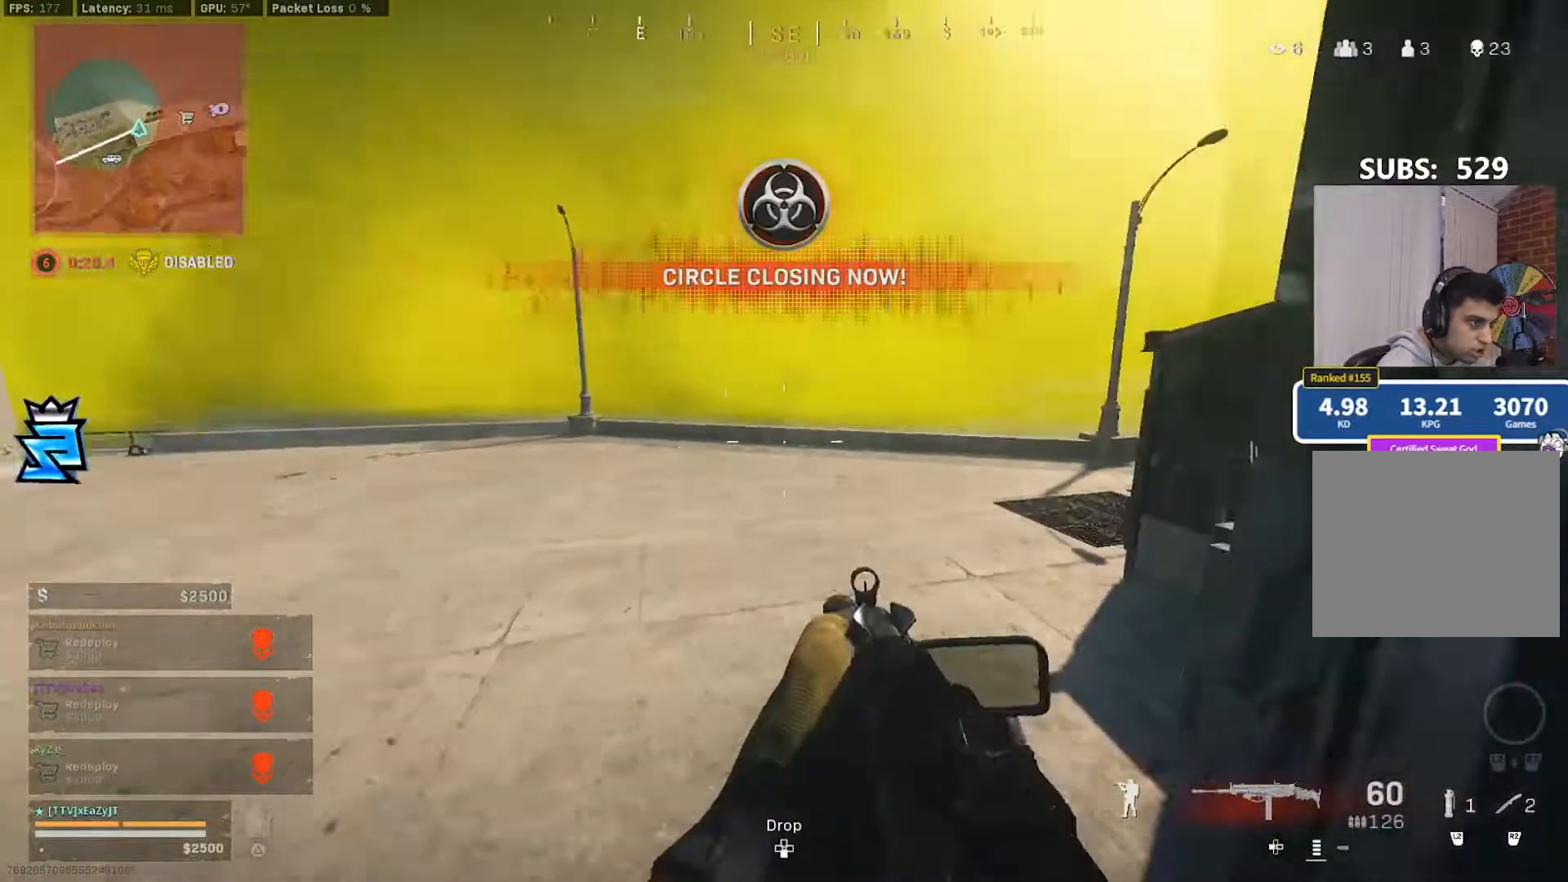
{"dt_ms": 500, "buttons": [], "left_stick": "center", "right_stick": "up", "events": [[17, "left_stick", "down-left"], [83, "right_stick", "up-right"], [217, "right_stick", "center"], [450, "left_stick", "center"], [483, "right_stick", "up"]]}
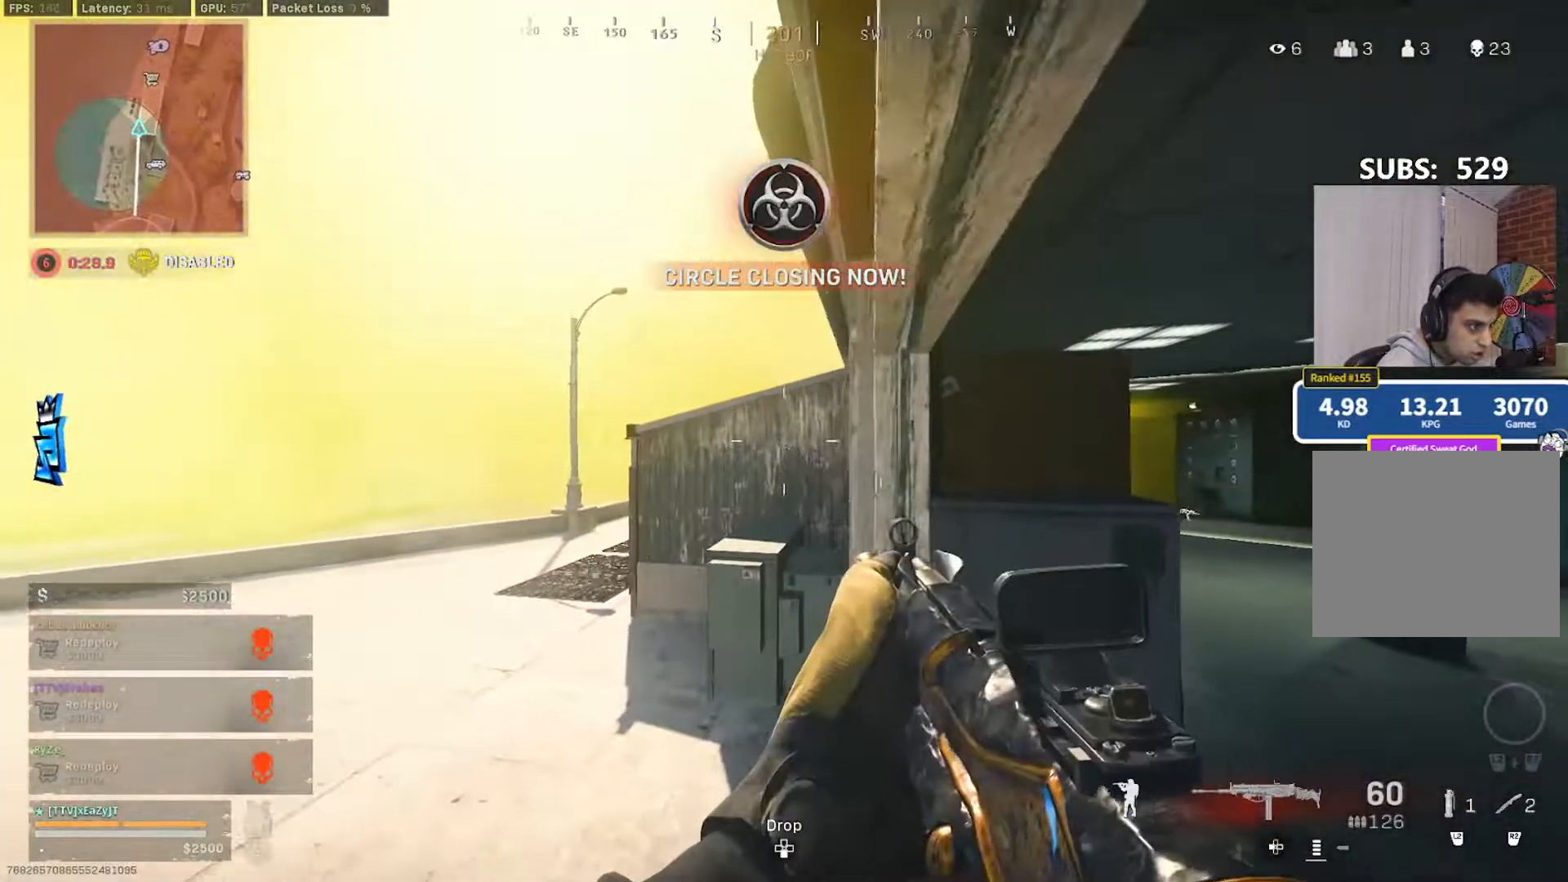
{"dt_ms": 1000, "buttons": [], "left_stick": "right", "right_stick": "center"}
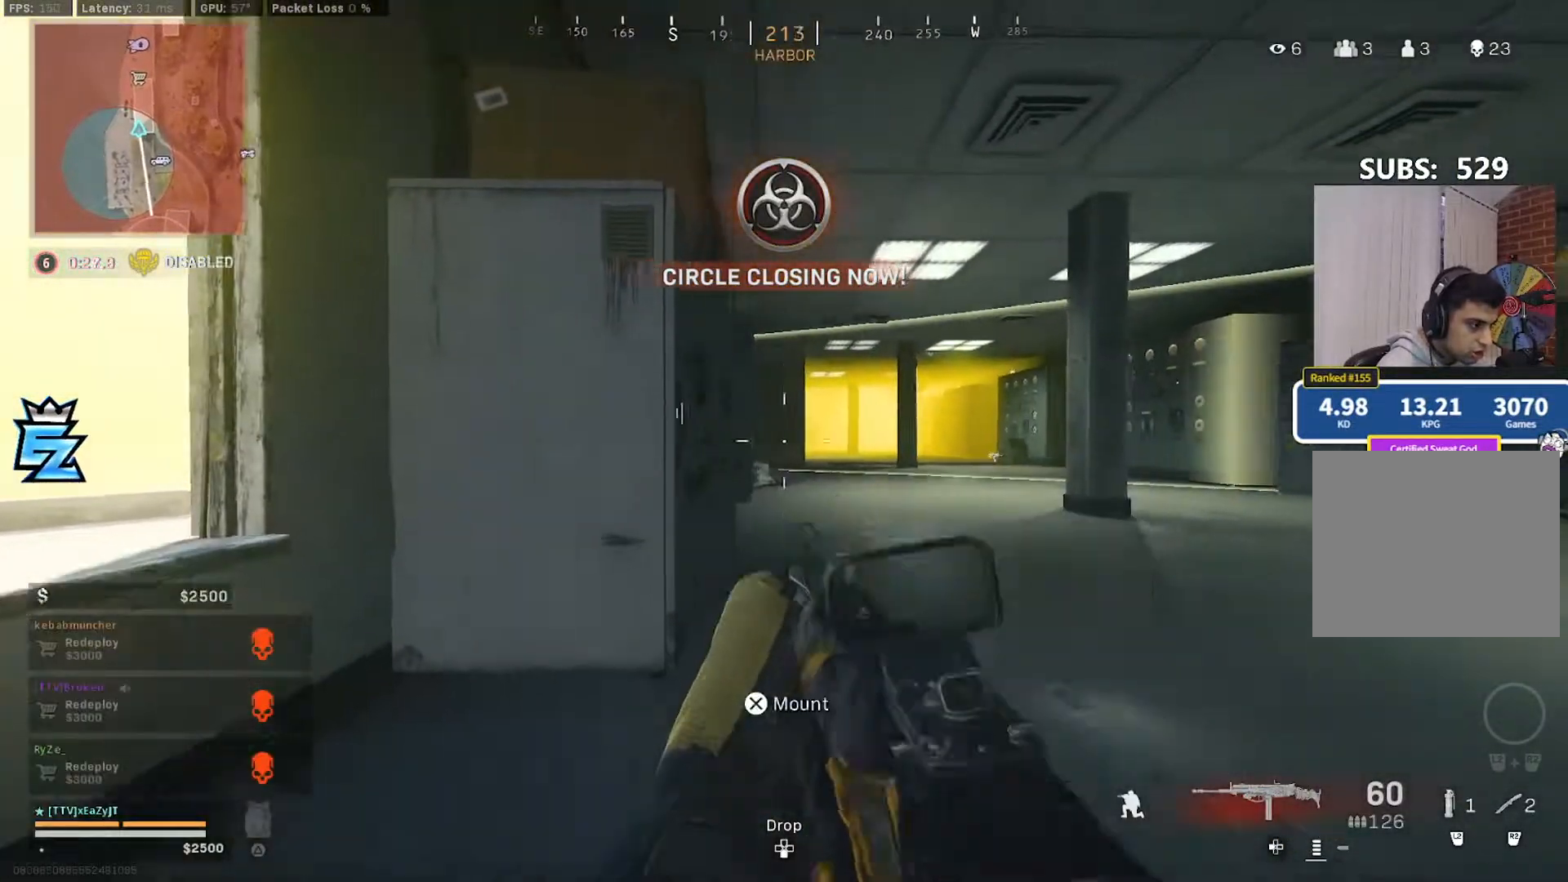
{"dt_ms": 500, "buttons": [], "left_stick": "left", "right_stick": "left", "events": [[217, "left_stick", "center"], [317, "left_stick", "left"], [417, "right_stick", "left"]]}